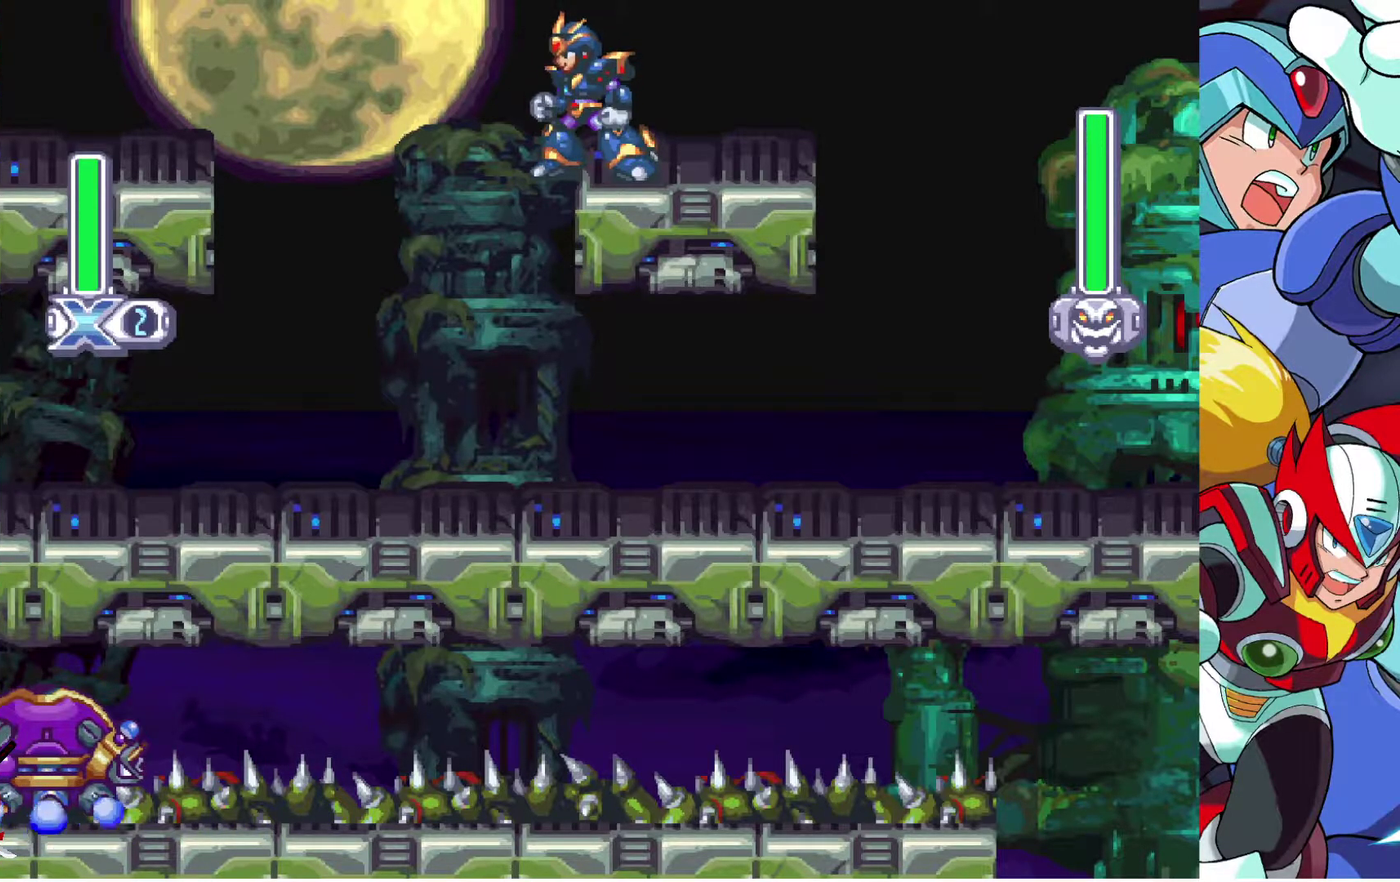
Gameplay with a controller (PlayStation layout); each line is a JSON object with the inputs held at the frame after it. "events" lists button and stick changes between this image and that frame as [ms after this image, input, new state], when the widget could be followed in between. This document gives stick clicks only as held states, not as events. Not read: R1.
{"buttons": ["DPAD_LEFT"], "left_stick": "center", "right_stick": "center", "events": [[483, "DPAD_LEFT", "down"]]}
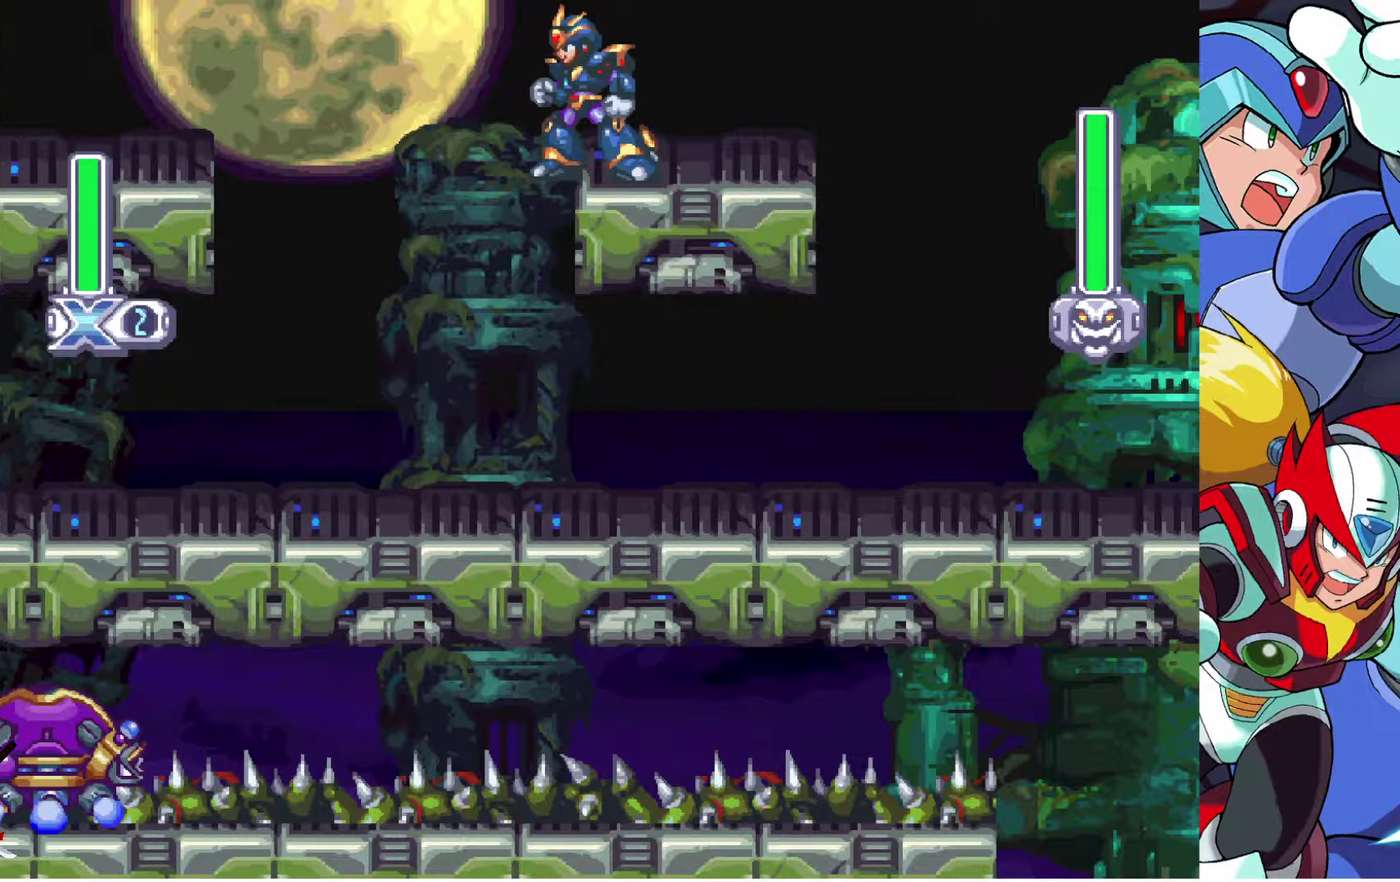
{"buttons": [], "left_stick": "center", "right_stick": "center", "events": [[83, "DPAD_LEFT", "up"], [367, "DPAD_LEFT", "down"], [450, "DPAD_LEFT", "up"]]}
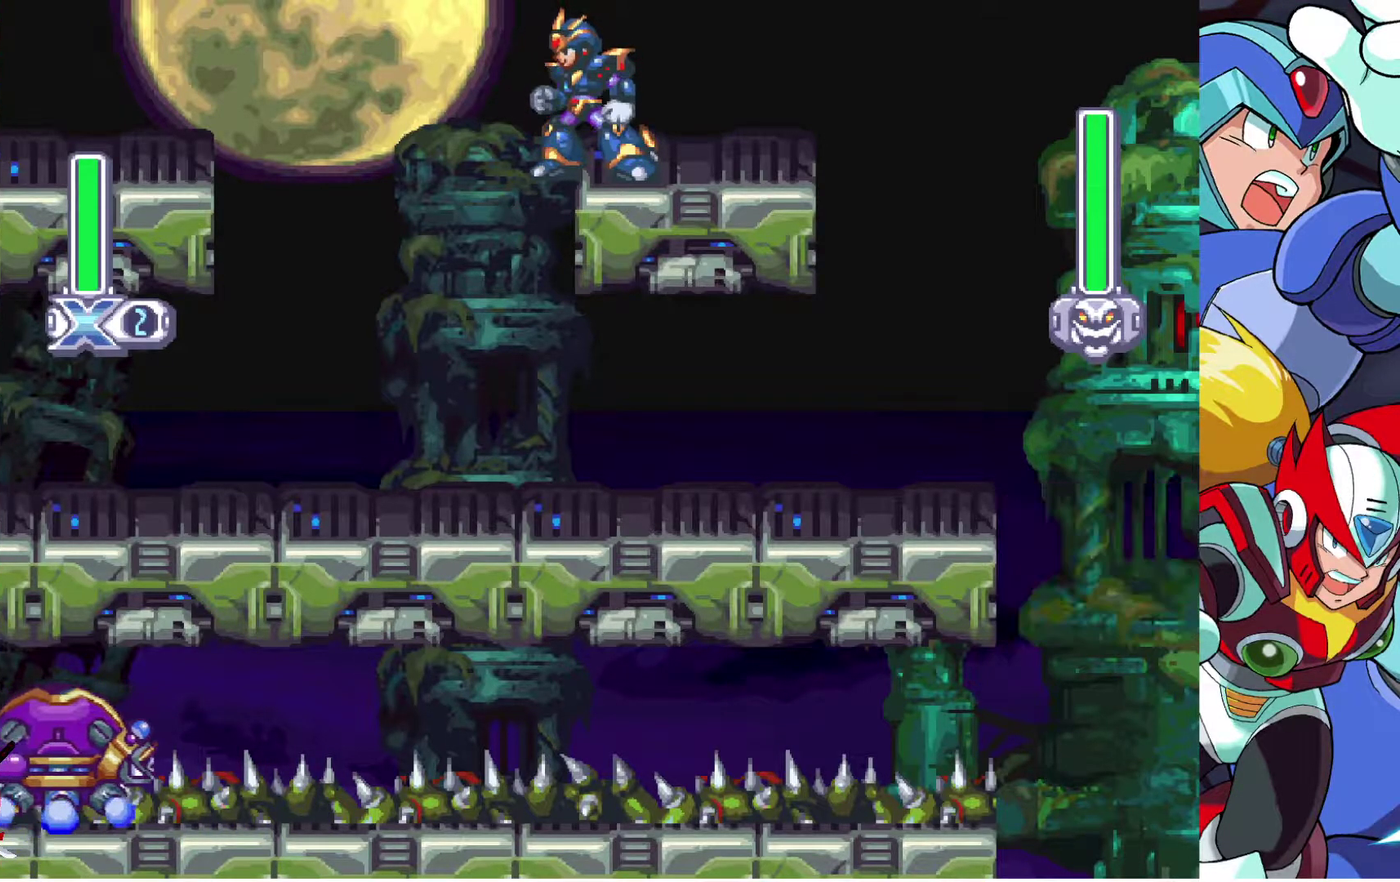
{"buttons": [], "left_stick": "center", "right_stick": "center", "events": [[267, "DPAD_LEFT", "down"], [350, "DPAD_LEFT", "up"]]}
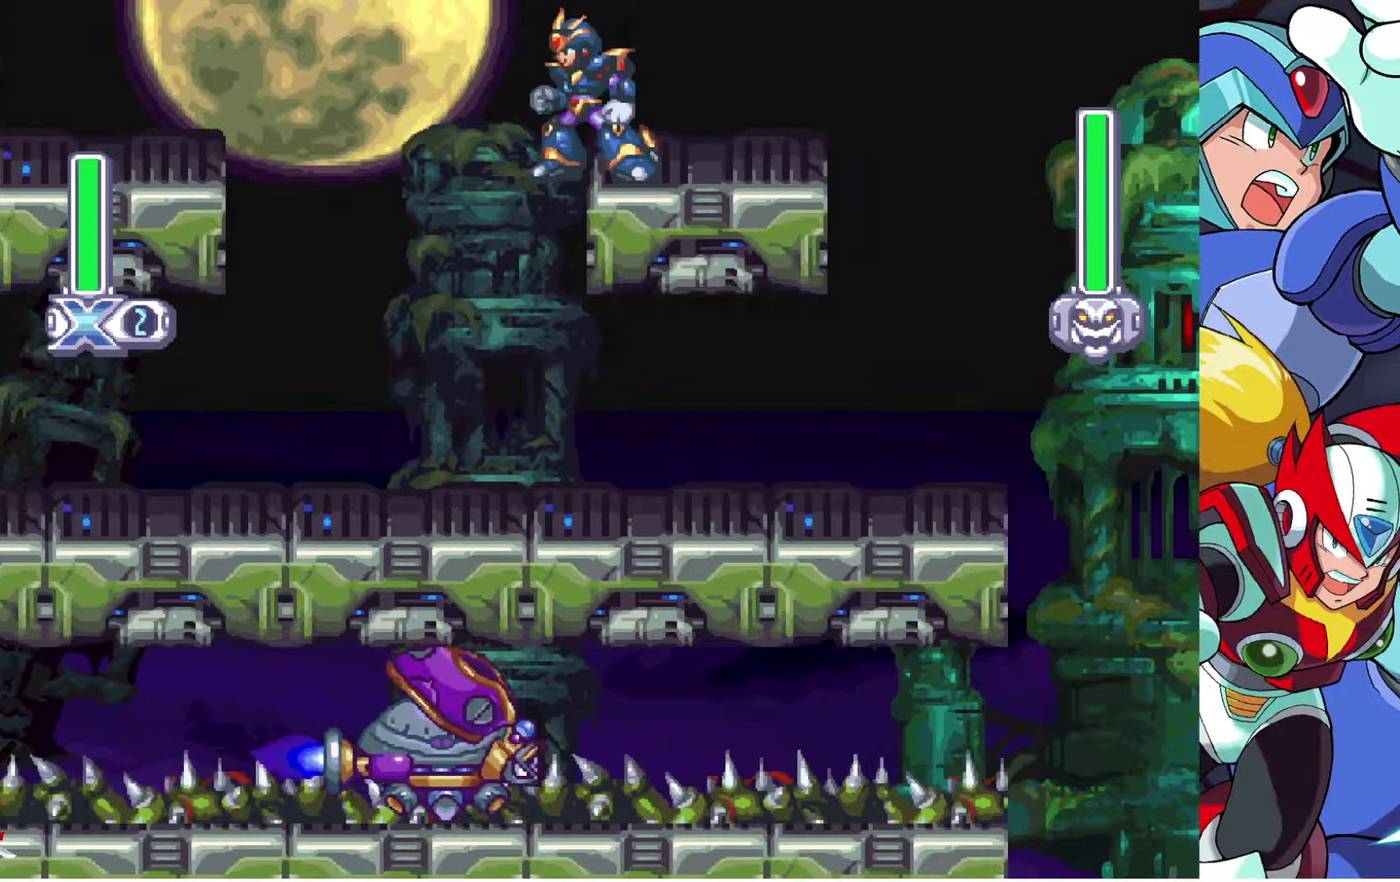
{"buttons": ["DPAD_LEFT"], "left_stick": "center", "right_stick": "center", "events": [[50, "CROSS", "down"], [67, "DPAD_LEFT", "down"], [267, "CROSS", "up"]]}
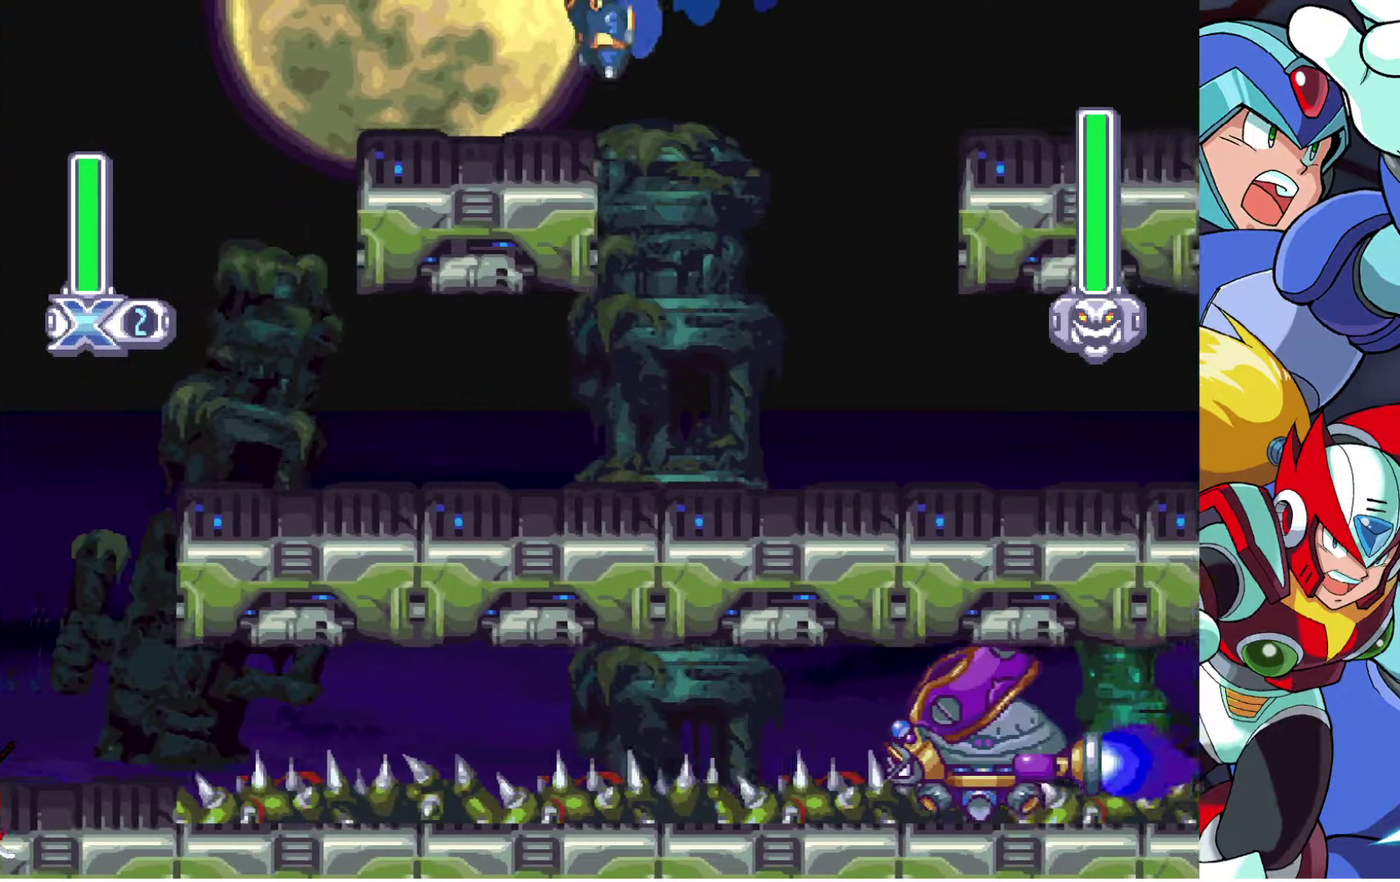
{"buttons": ["CROSS", "DPAD_LEFT"], "left_stick": "center", "right_stick": "center", "events": [[200, "CROSS", "down"]]}
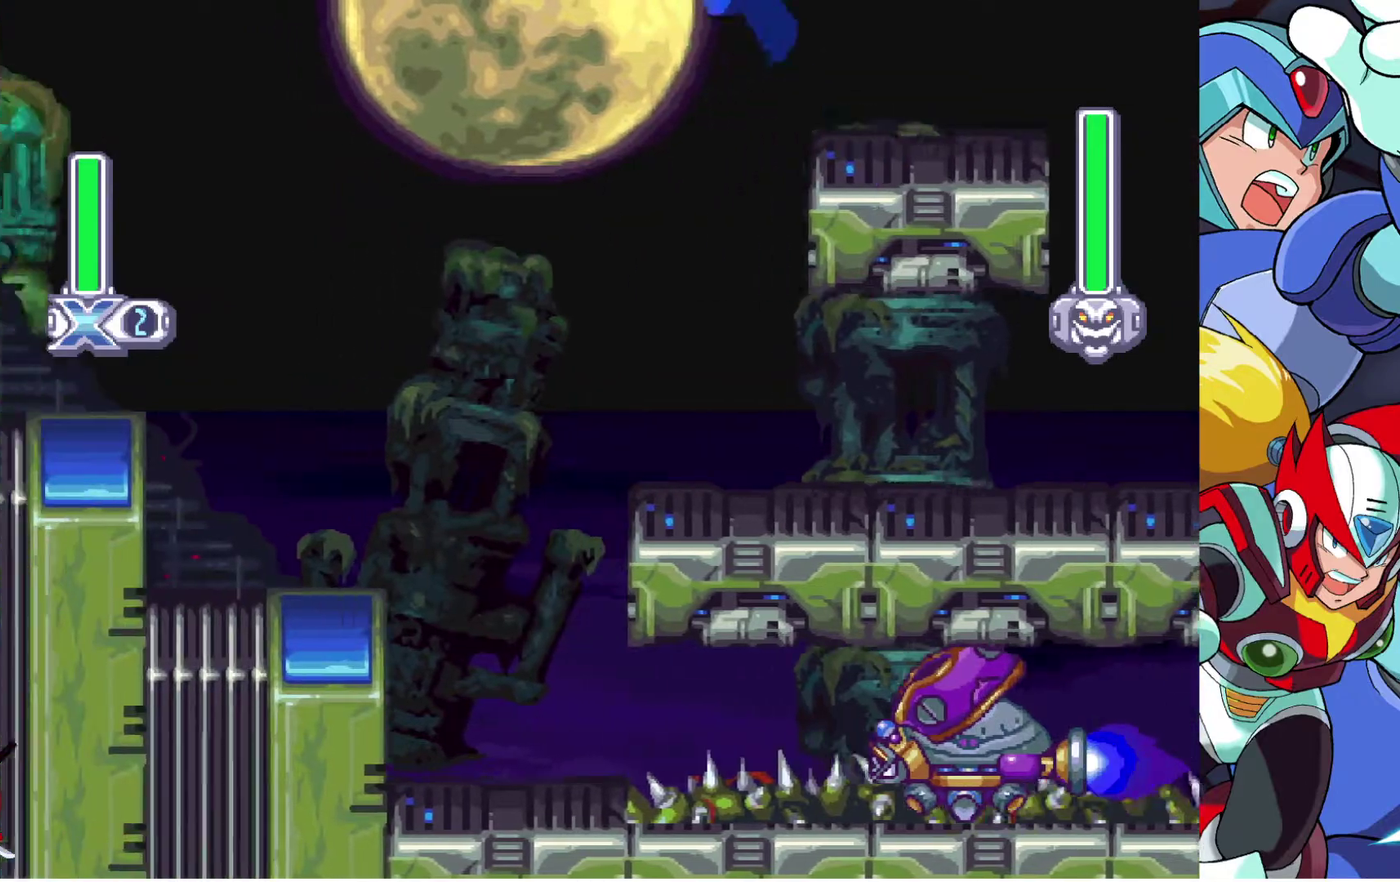
{"buttons": ["DPAD_LEFT"], "left_stick": "center", "right_stick": "center", "events": [[317, "CROSS", "up"]]}
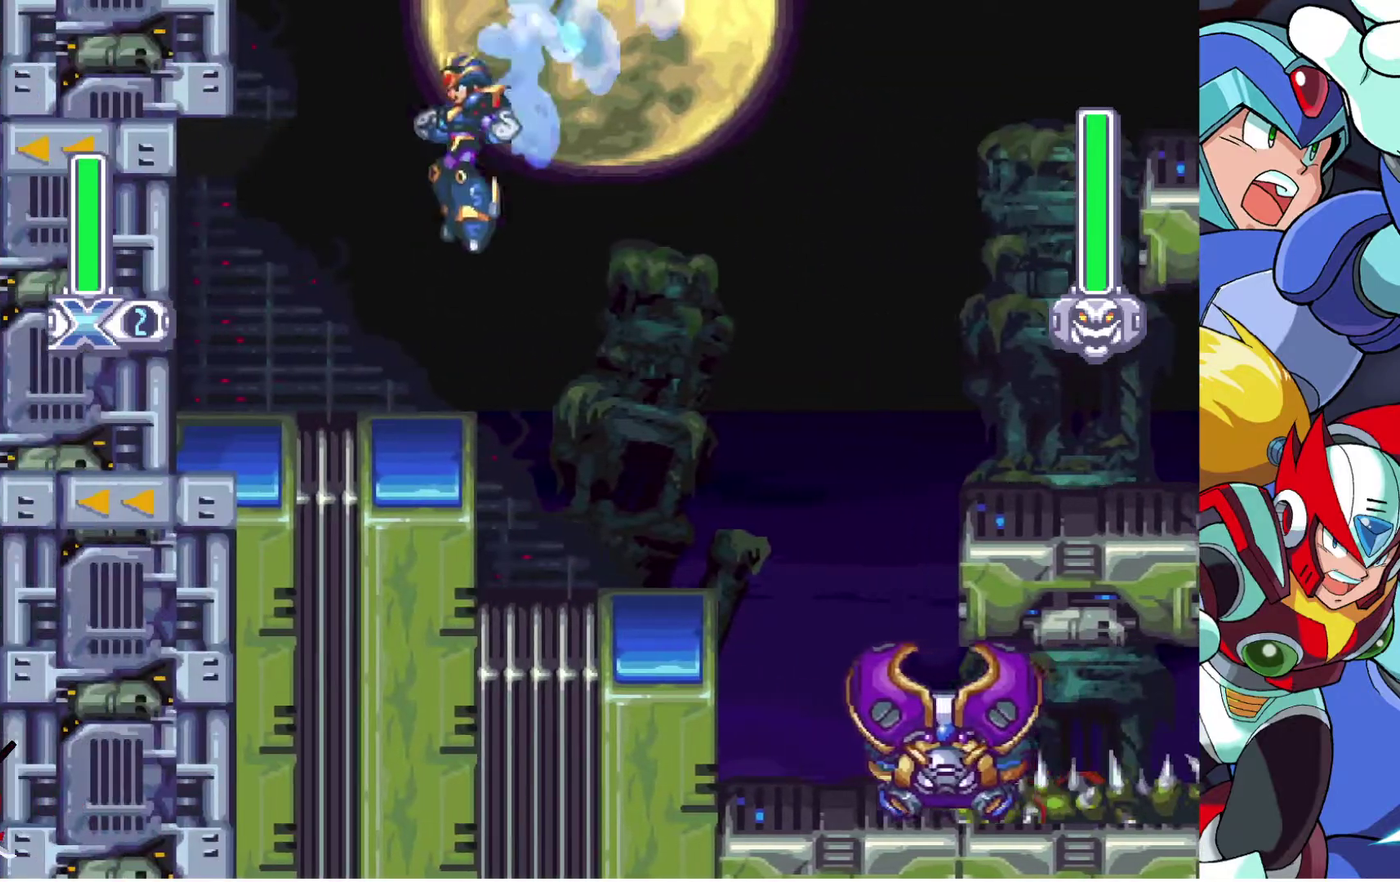
{"buttons": ["DPAD_LEFT"], "left_stick": "center", "right_stick": "center", "events": []}
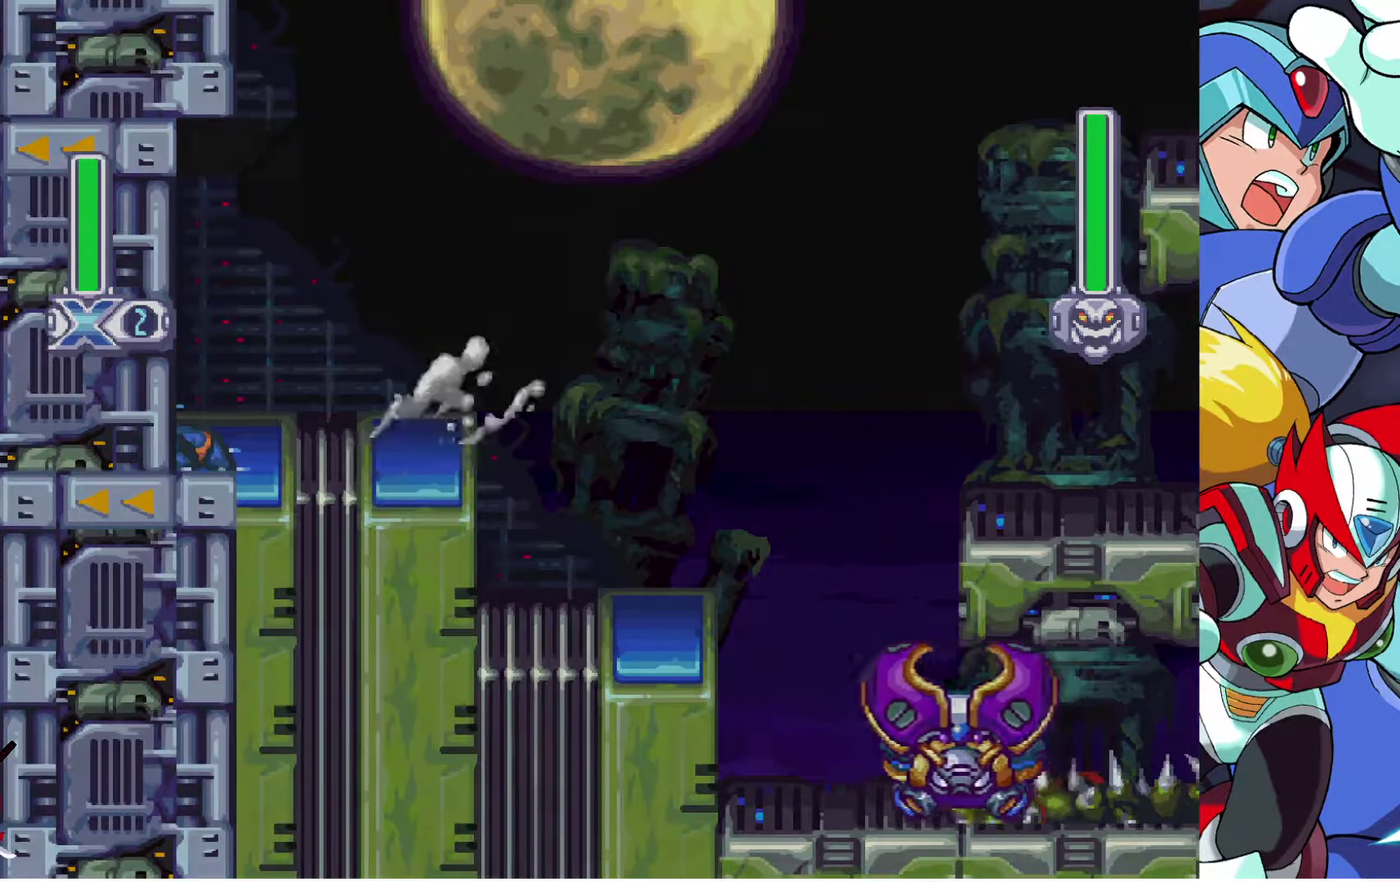
{"buttons": [], "left_stick": "center", "right_stick": "center", "events": [[133, "DPAD_LEFT", "up"]]}
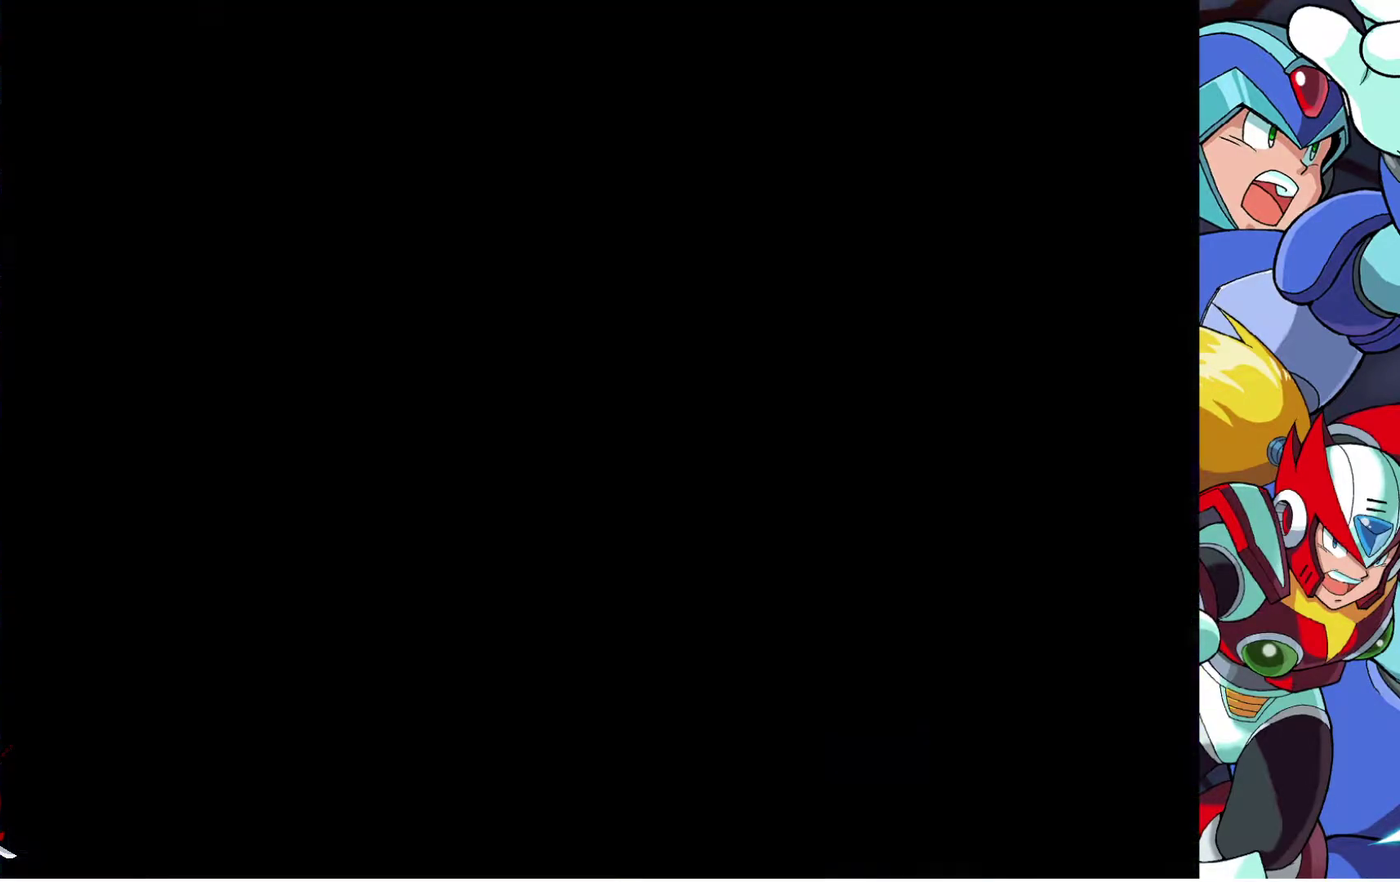
{"buttons": [], "left_stick": "center", "right_stick": "center", "events": []}
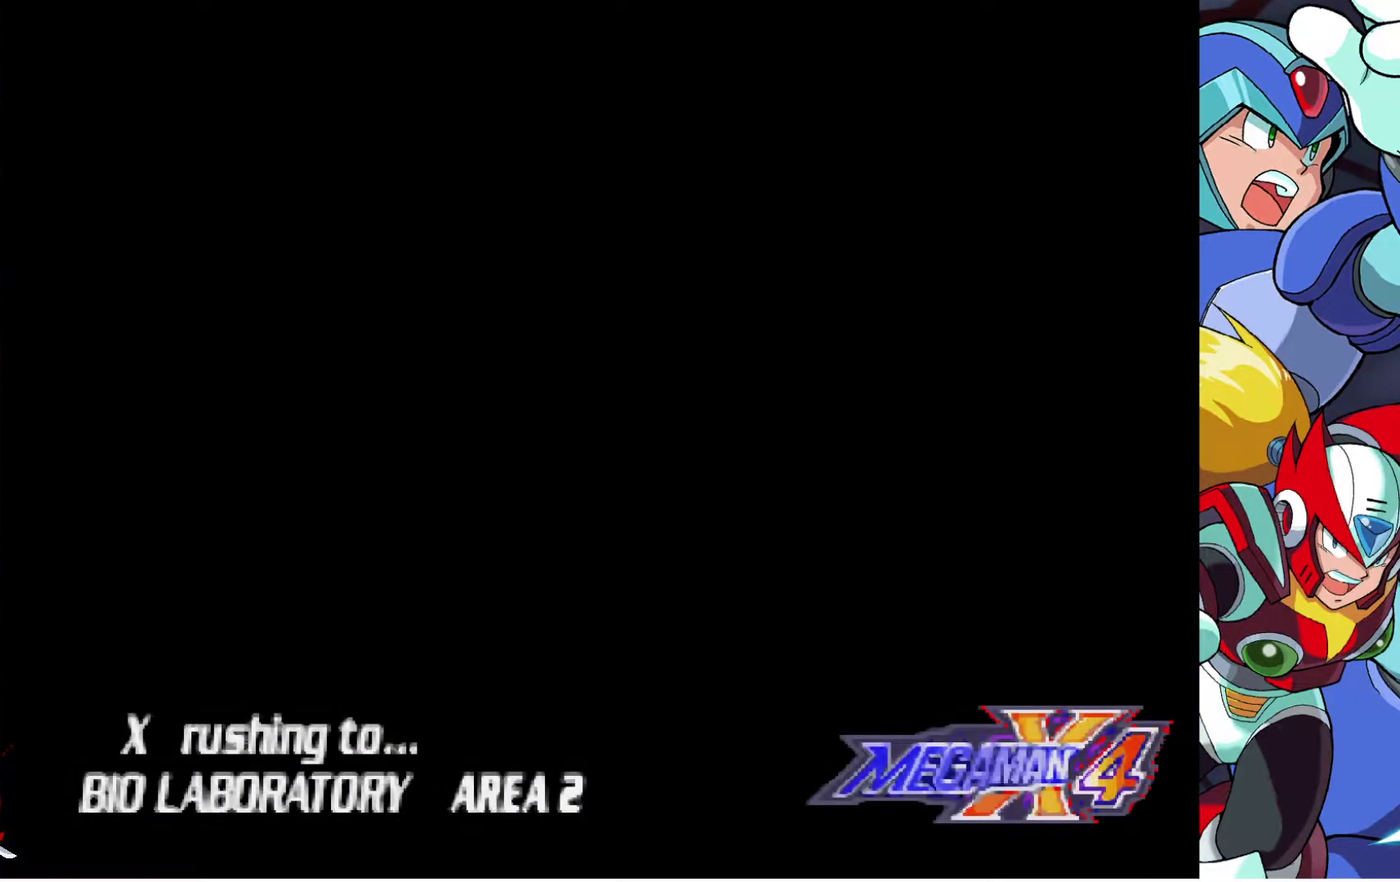
{"buttons": [], "left_stick": "center", "right_stick": "center", "events": []}
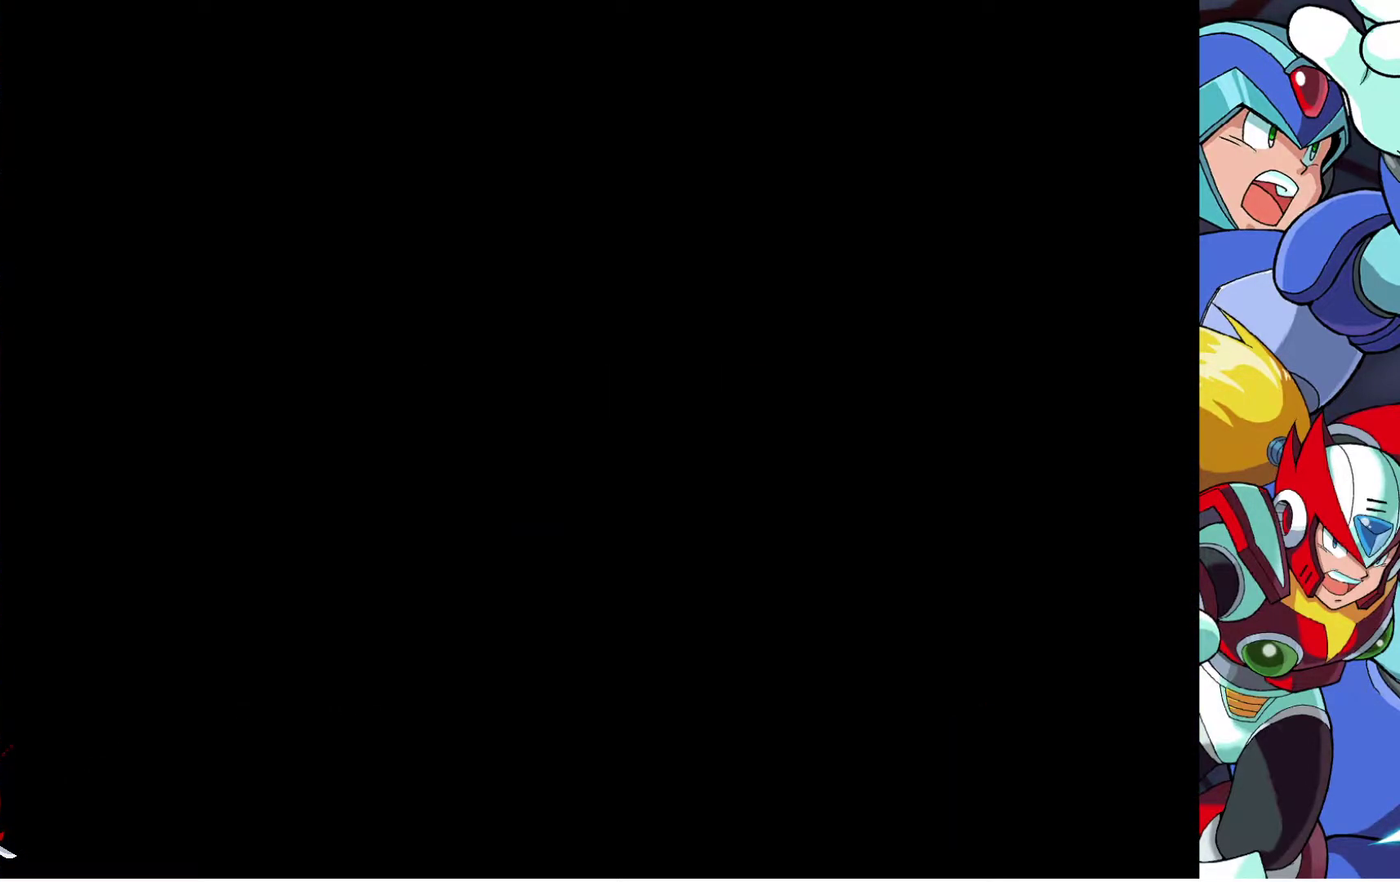
{"buttons": [], "left_stick": "center", "right_stick": "center", "events": []}
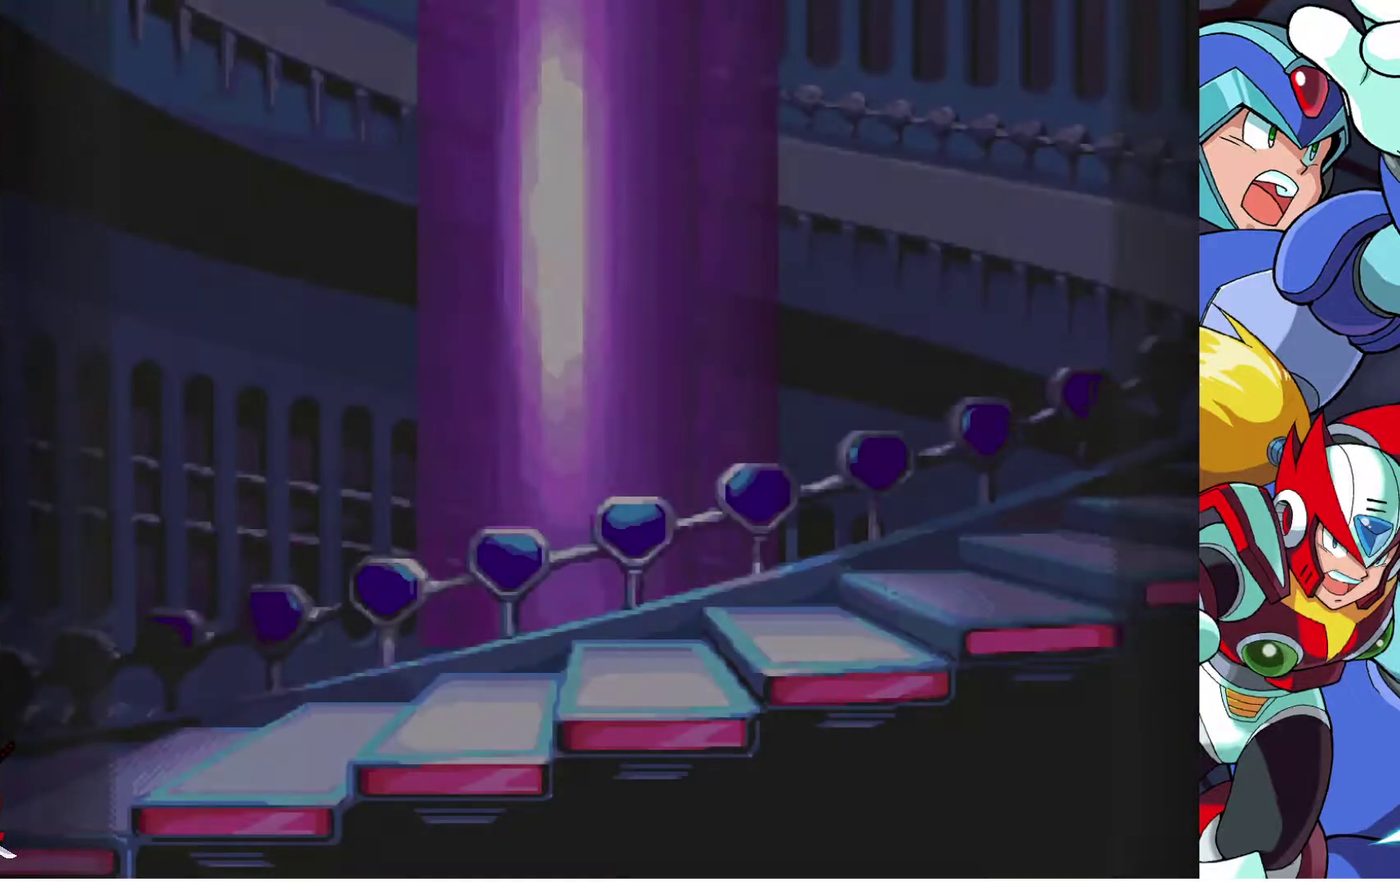
{"buttons": ["DPAD_RIGHT"], "left_stick": "center", "right_stick": "center", "events": [[217, "DPAD_RIGHT", "down"], [417, "R2", "down"], [483, "R2", "up"]]}
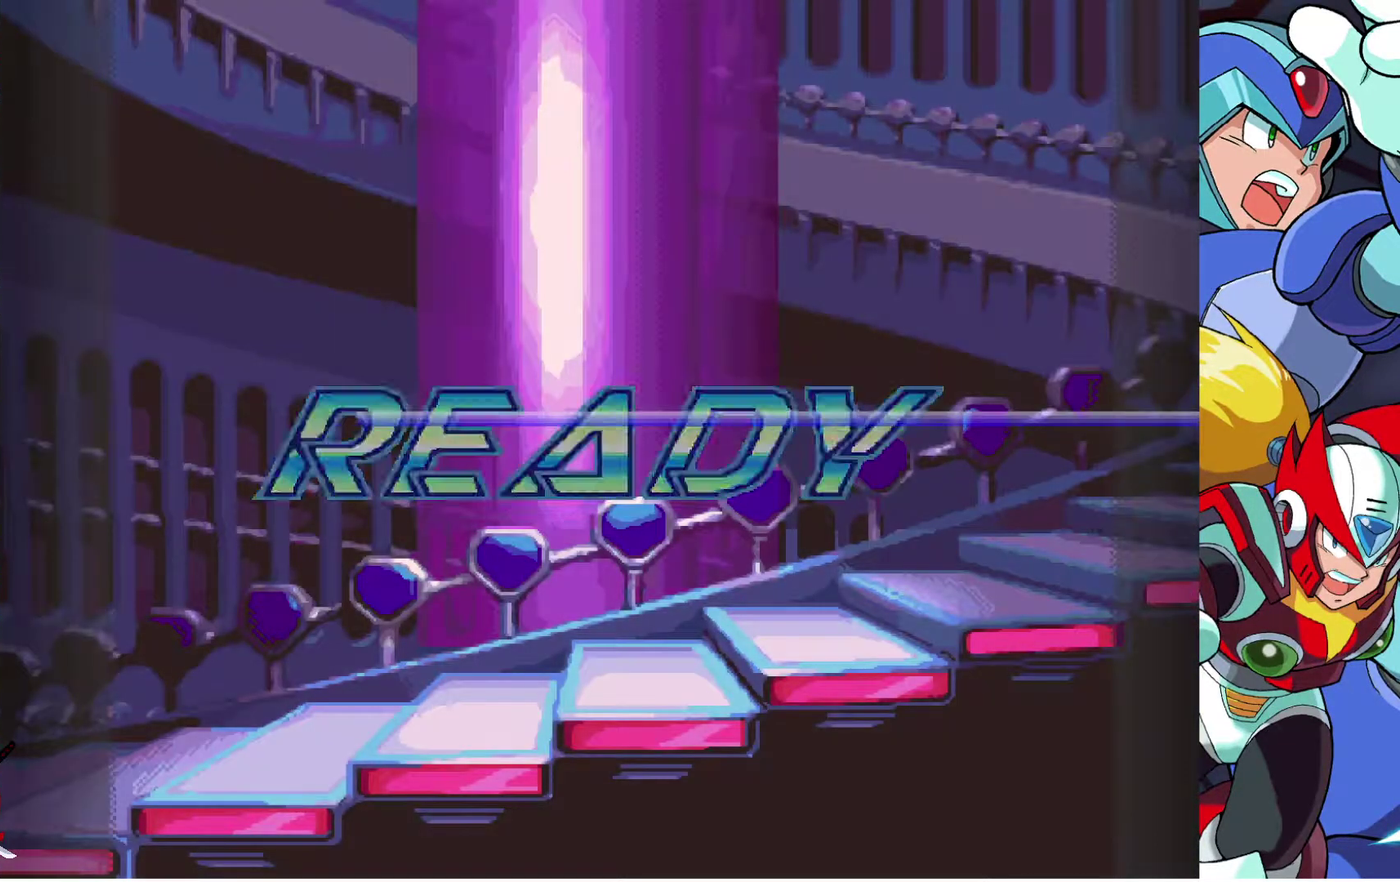
{"buttons": ["DPAD_RIGHT"], "left_stick": "center", "right_stick": "center", "events": [[167, "DPAD_RIGHT", "up"], [350, "DPAD_RIGHT", "down"]]}
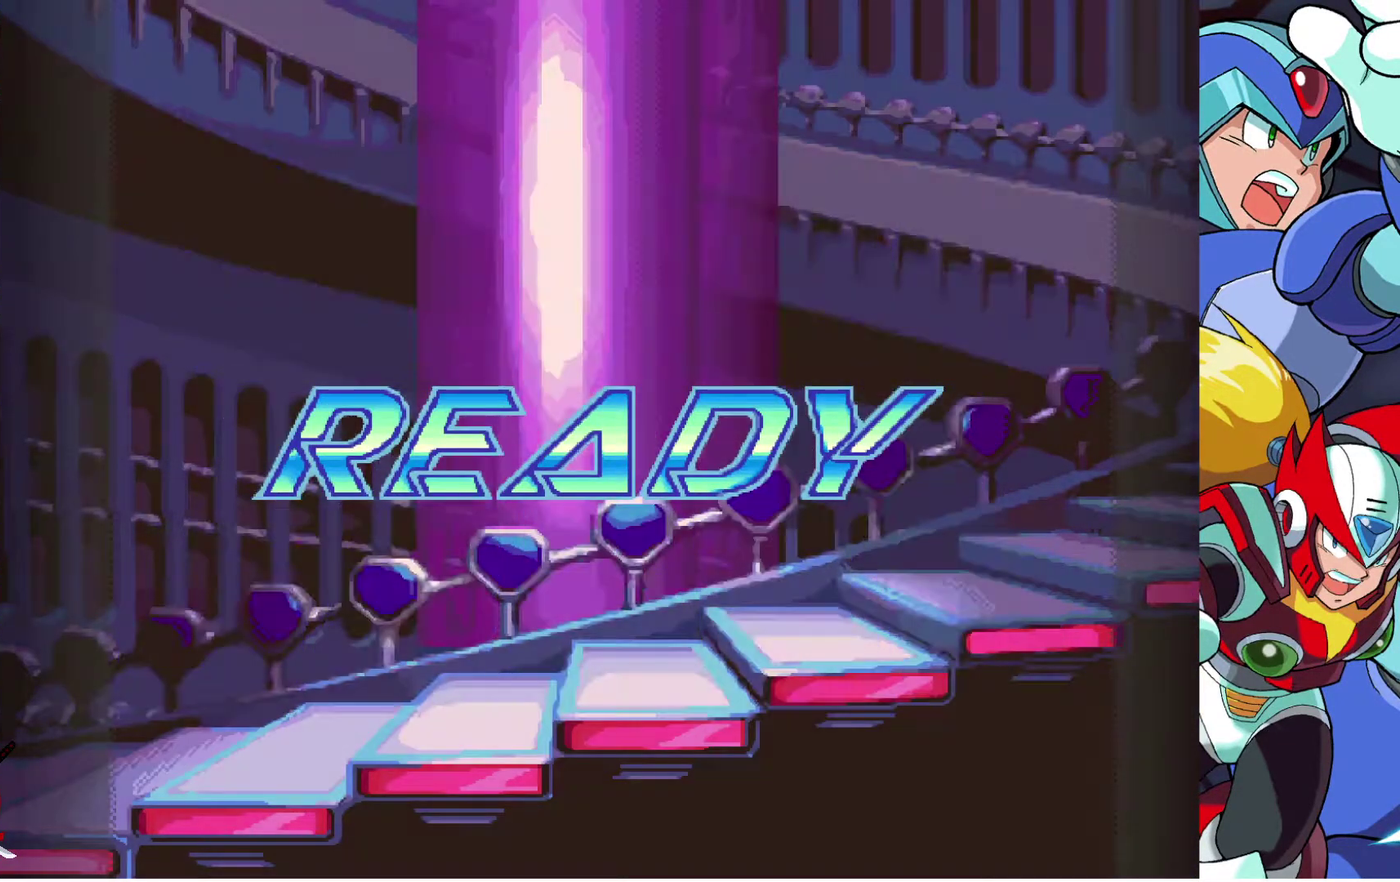
{"buttons": ["DPAD_RIGHT"], "left_stick": "center", "right_stick": "center", "events": []}
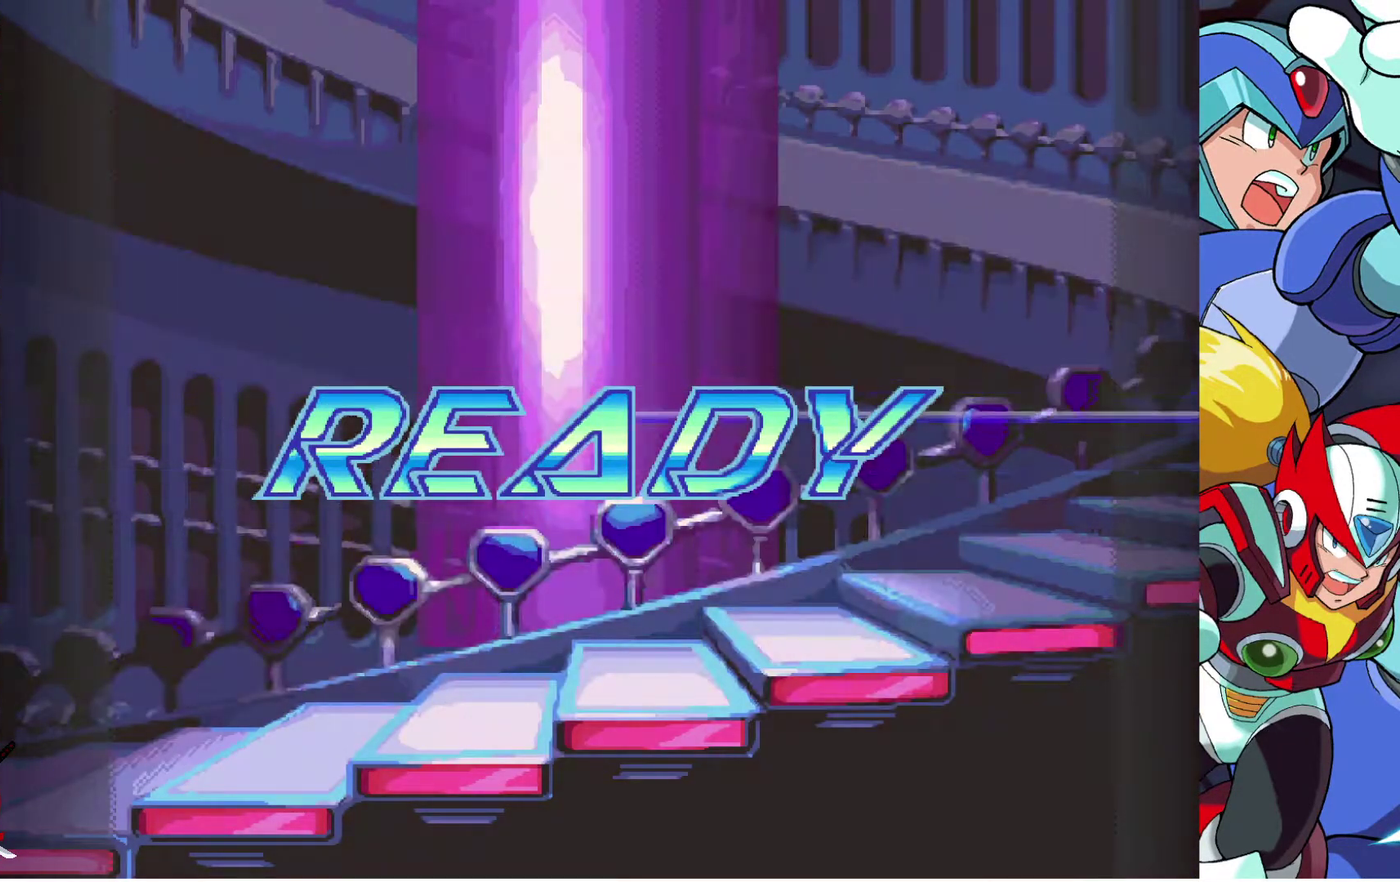
{"buttons": ["DPAD_RIGHT"], "left_stick": "center", "right_stick": "center", "events": []}
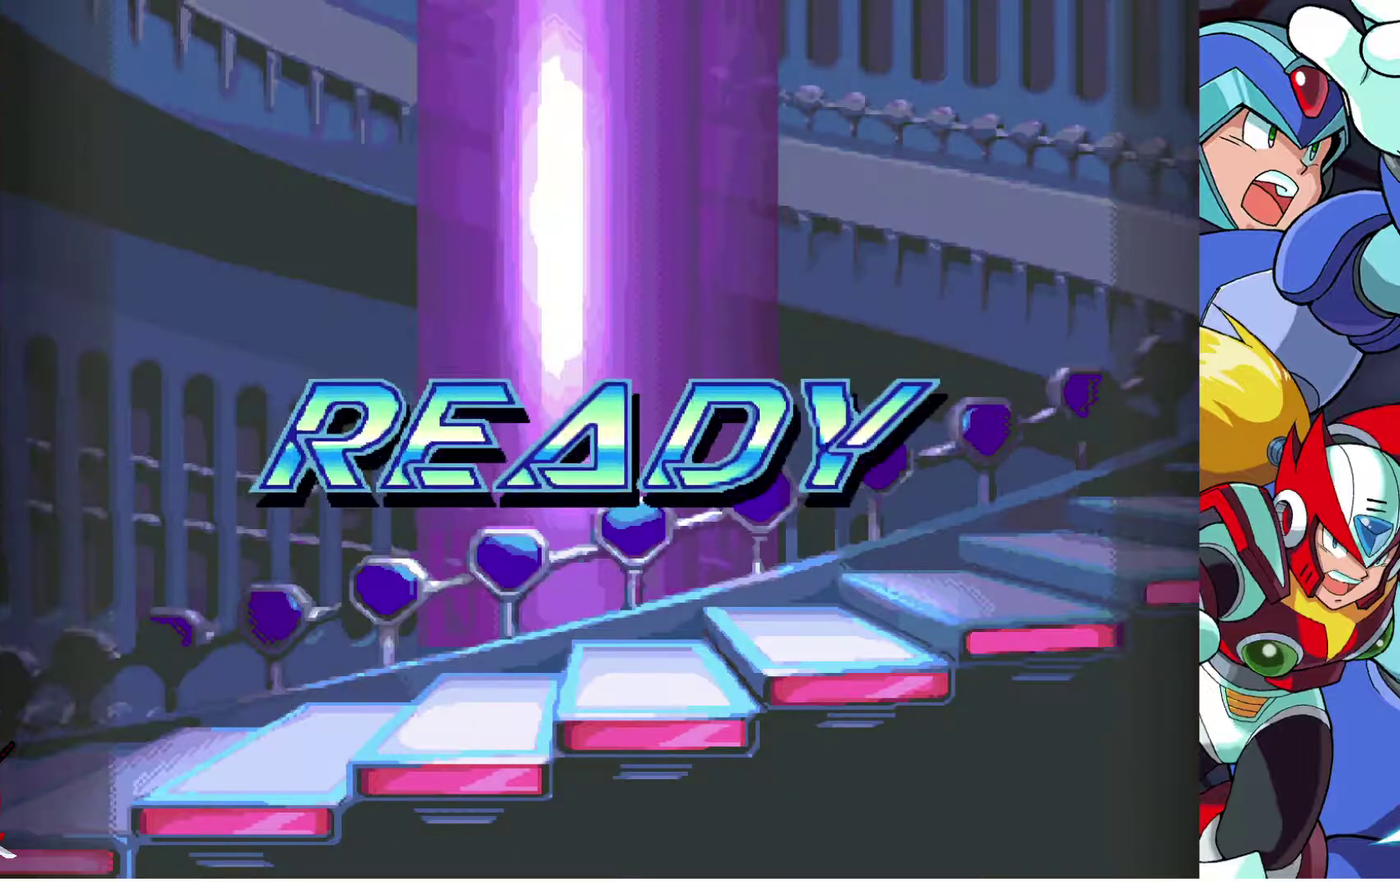
{"buttons": ["DPAD_RIGHT"], "left_stick": "center", "right_stick": "center", "events": []}
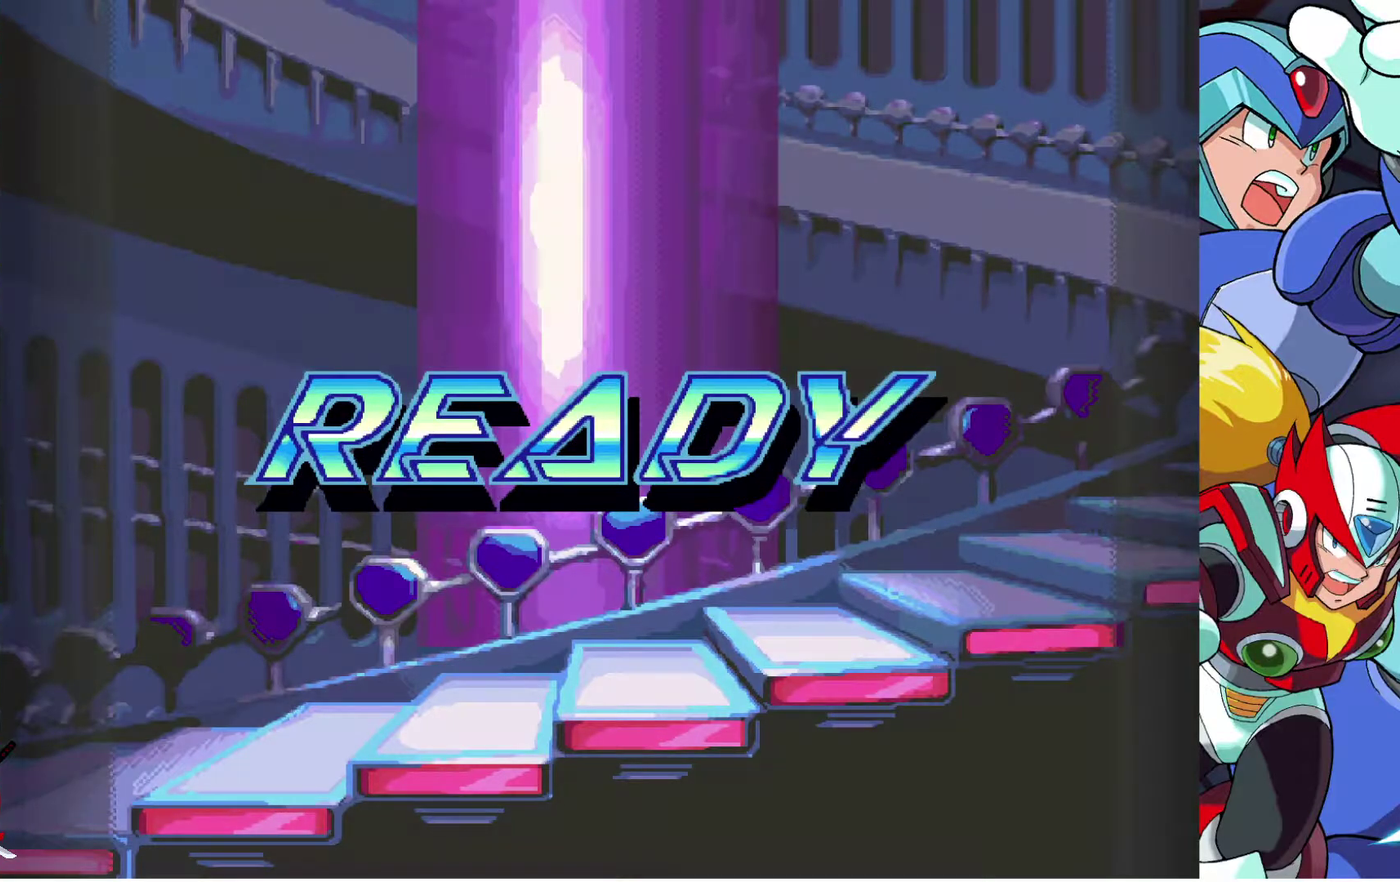
{"buttons": ["DPAD_RIGHT"], "left_stick": "center", "right_stick": "center", "events": [[350, "DPAD_RIGHT", "up"], [417, "DPAD_RIGHT", "down"]]}
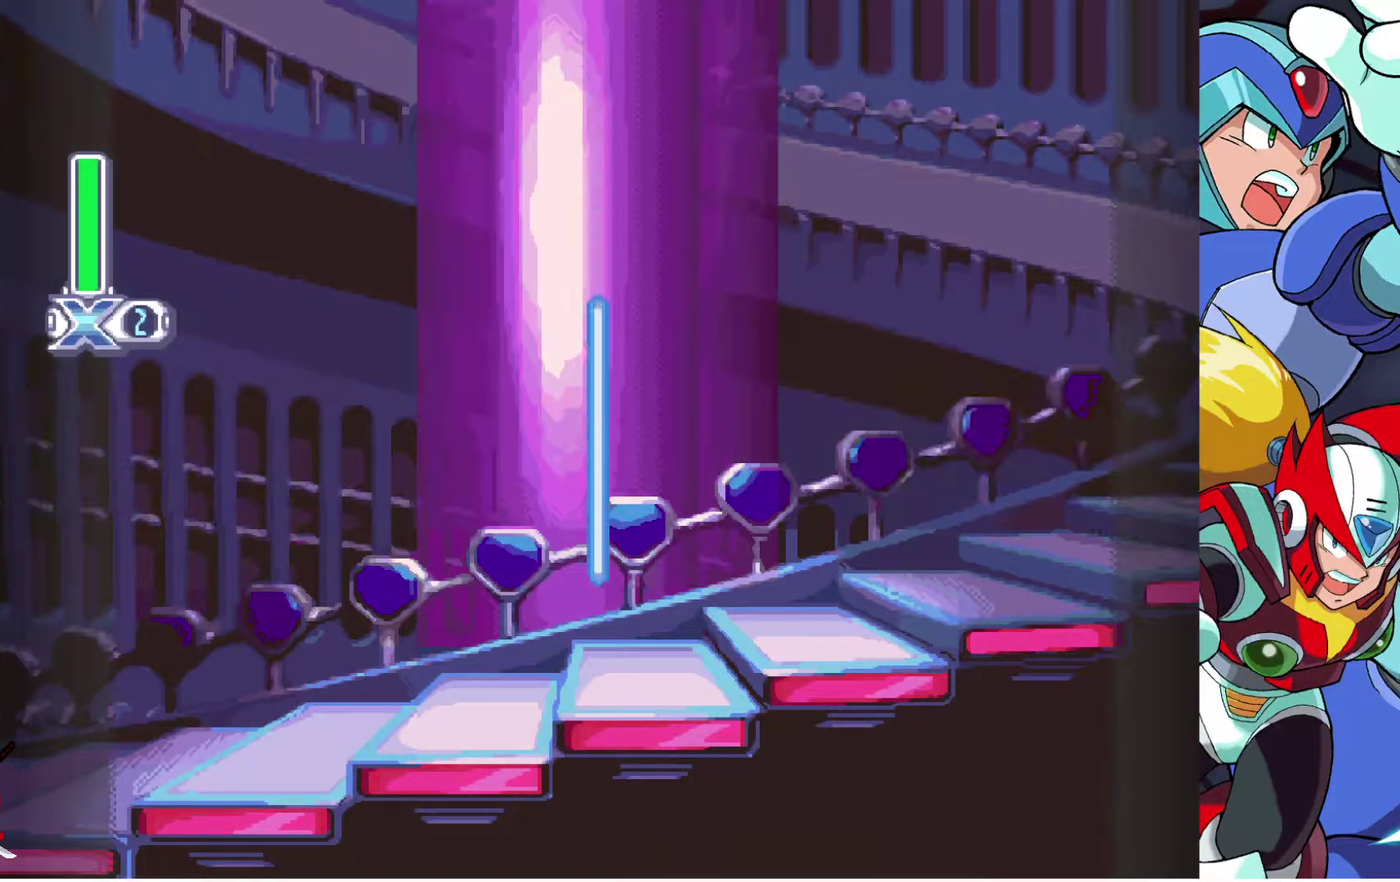
{"buttons": ["DPAD_RIGHT"], "left_stick": "center", "right_stick": "center", "events": [[350, "DPAD_RIGHT", "up"], [467, "DPAD_RIGHT", "down"]]}
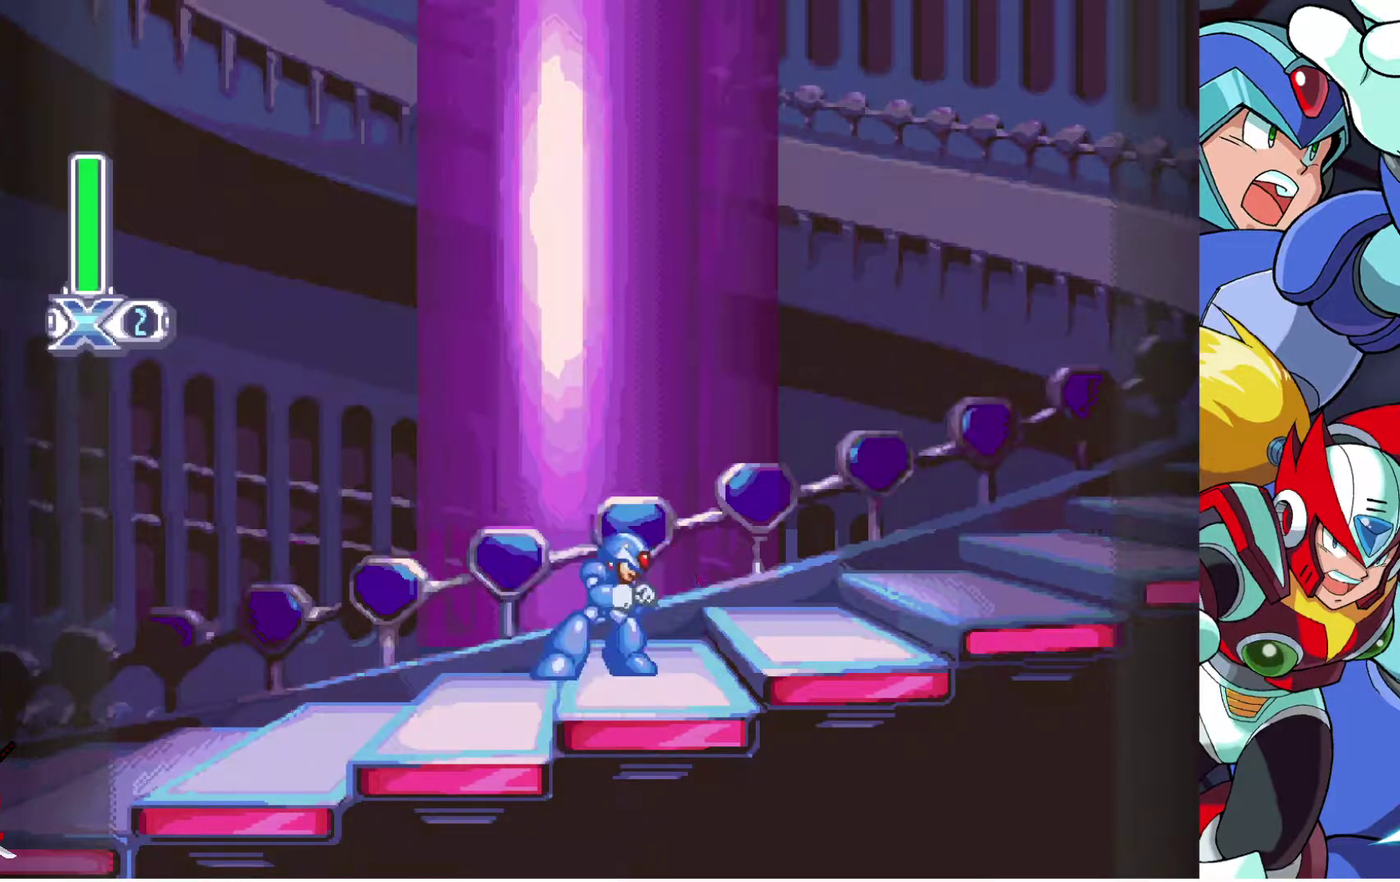
{"buttons": ["DPAD_RIGHT"], "left_stick": "center", "right_stick": "center", "events": []}
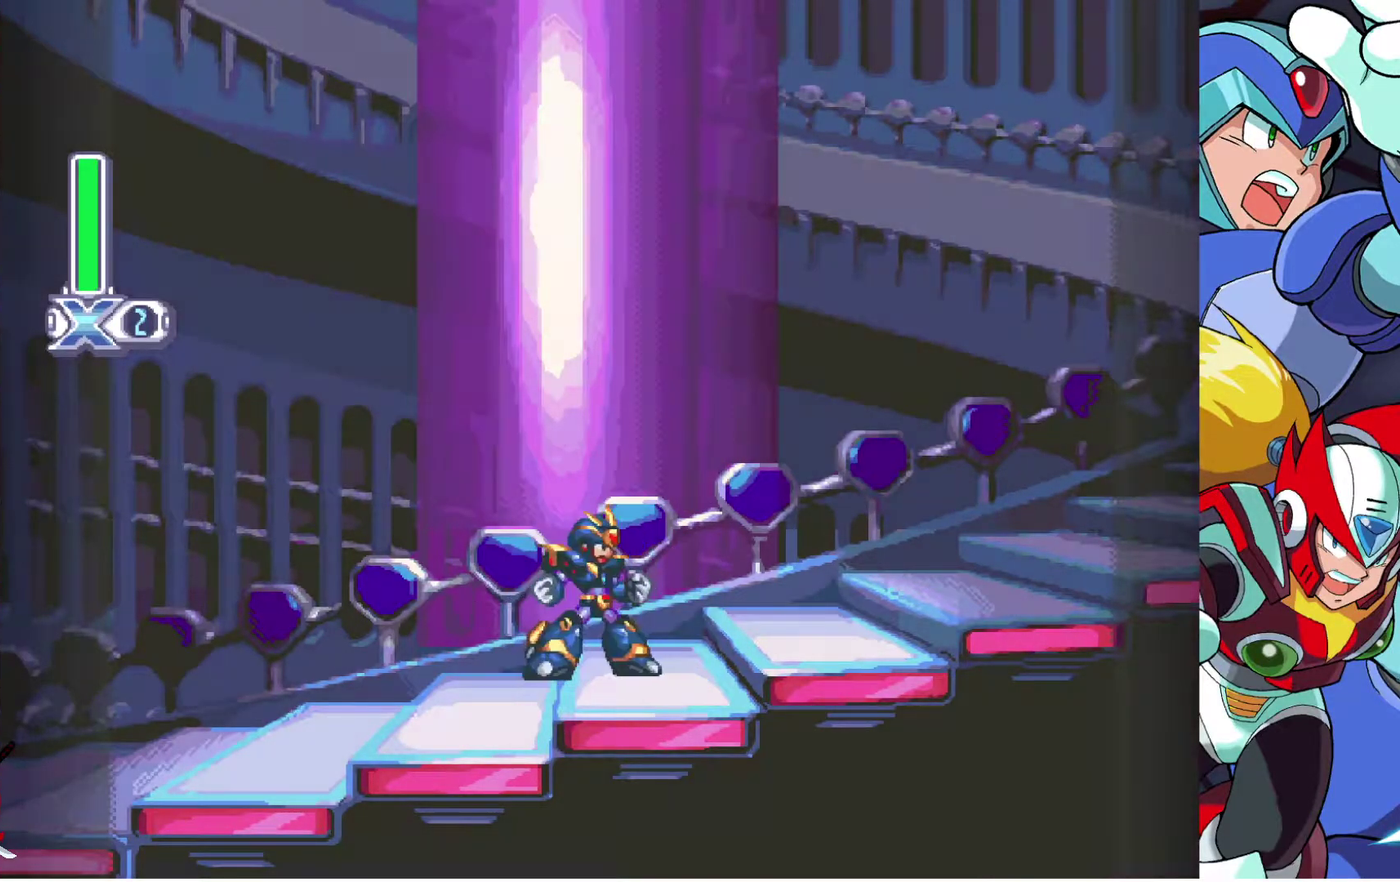
{"buttons": ["DPAD_RIGHT"], "left_stick": "center", "right_stick": "center", "events": []}
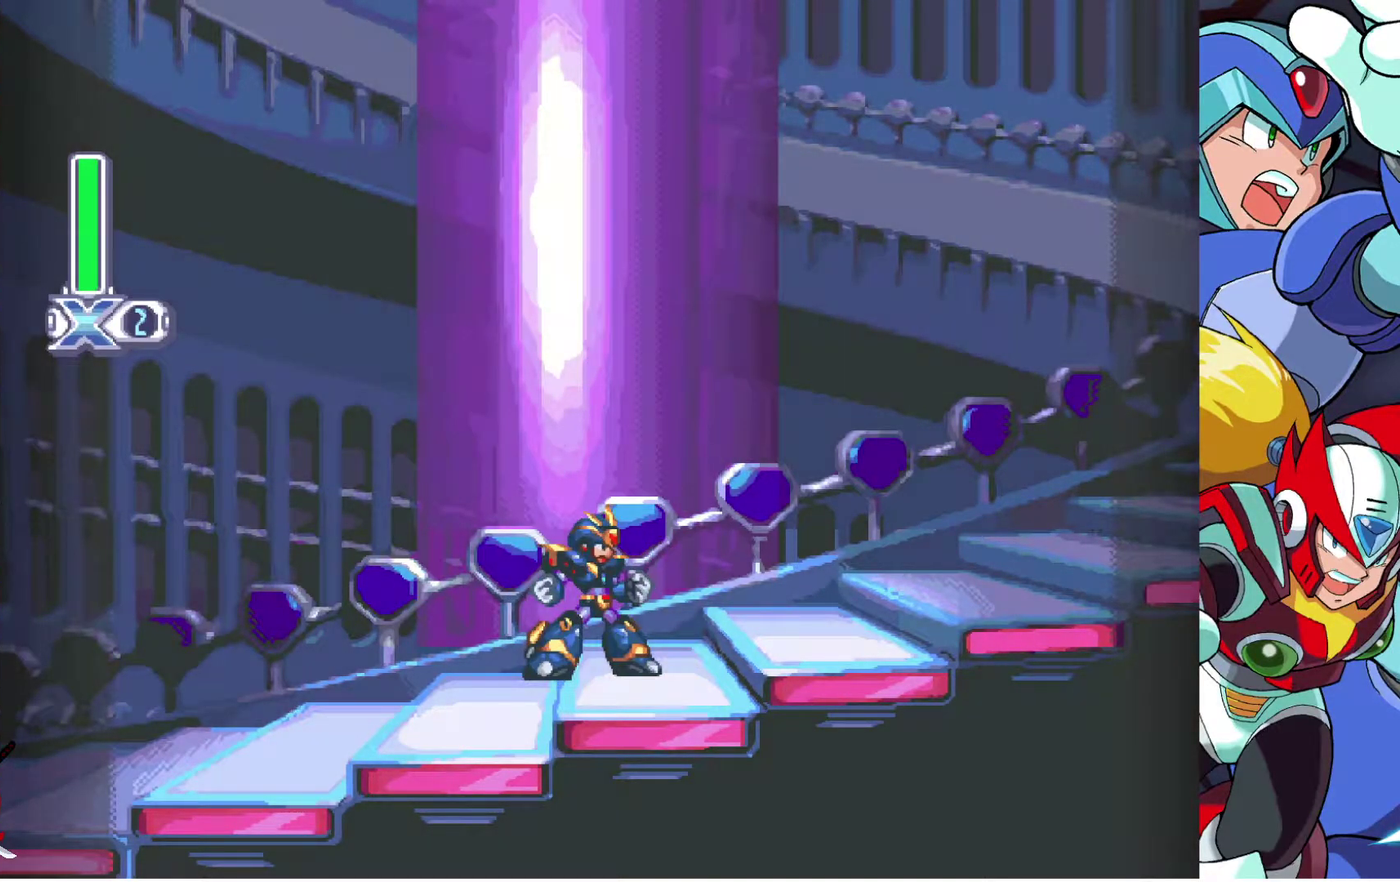
{"buttons": ["CROSS", "DPAD_RIGHT"], "left_stick": "center", "right_stick": "center", "events": [[333, "CROSS", "down"]]}
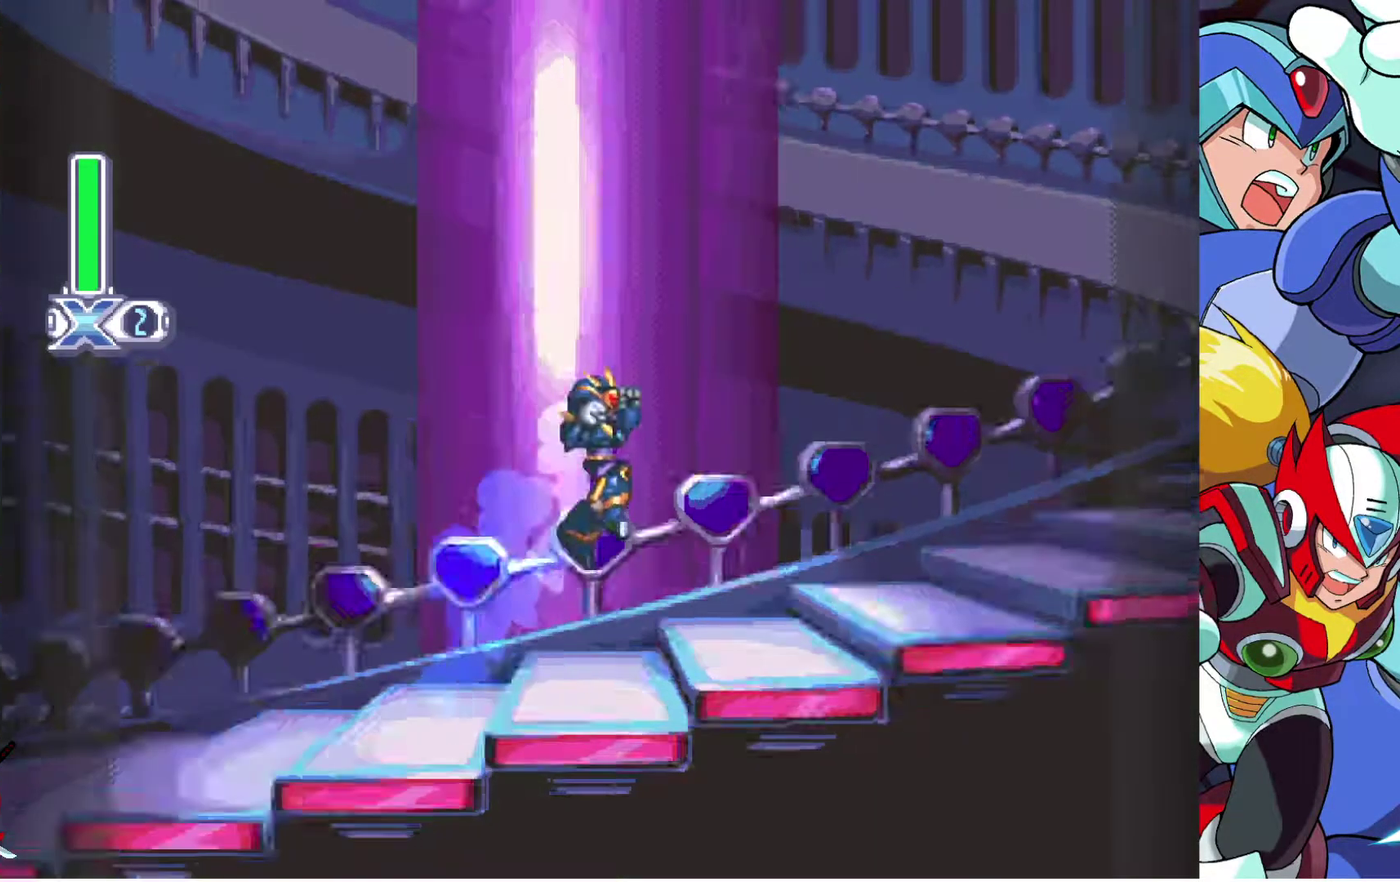
{"buttons": ["R2", "DPAD_RIGHT"], "left_stick": "center", "right_stick": "center", "events": [[50, "CROSS", "up"], [283, "R2", "down"], [367, "R2", "up"], [433, "R2", "down"]]}
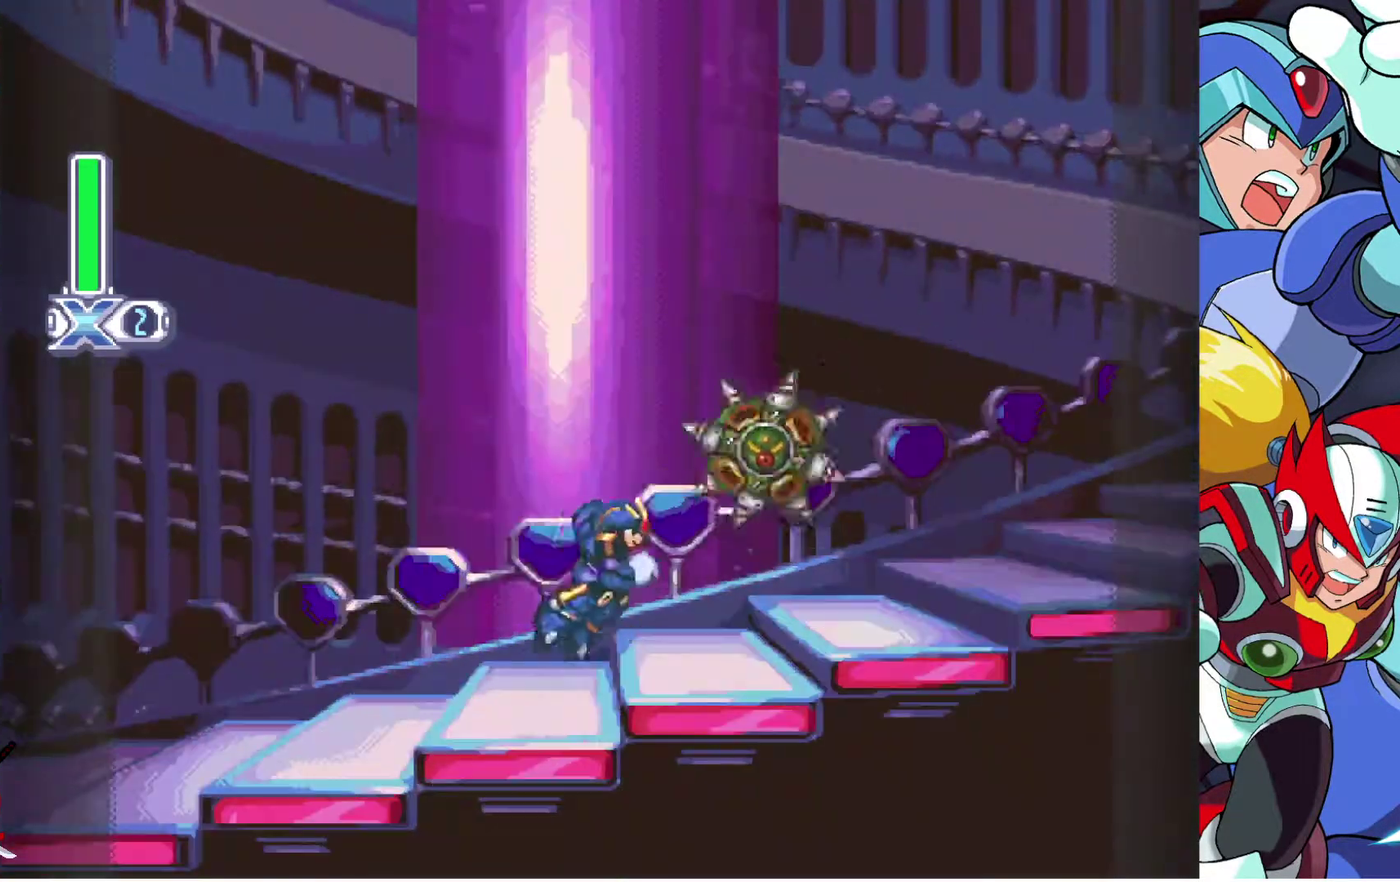
{"buttons": ["DPAD_RIGHT"], "left_stick": "center", "right_stick": "center", "events": [[200, "R2", "up"]]}
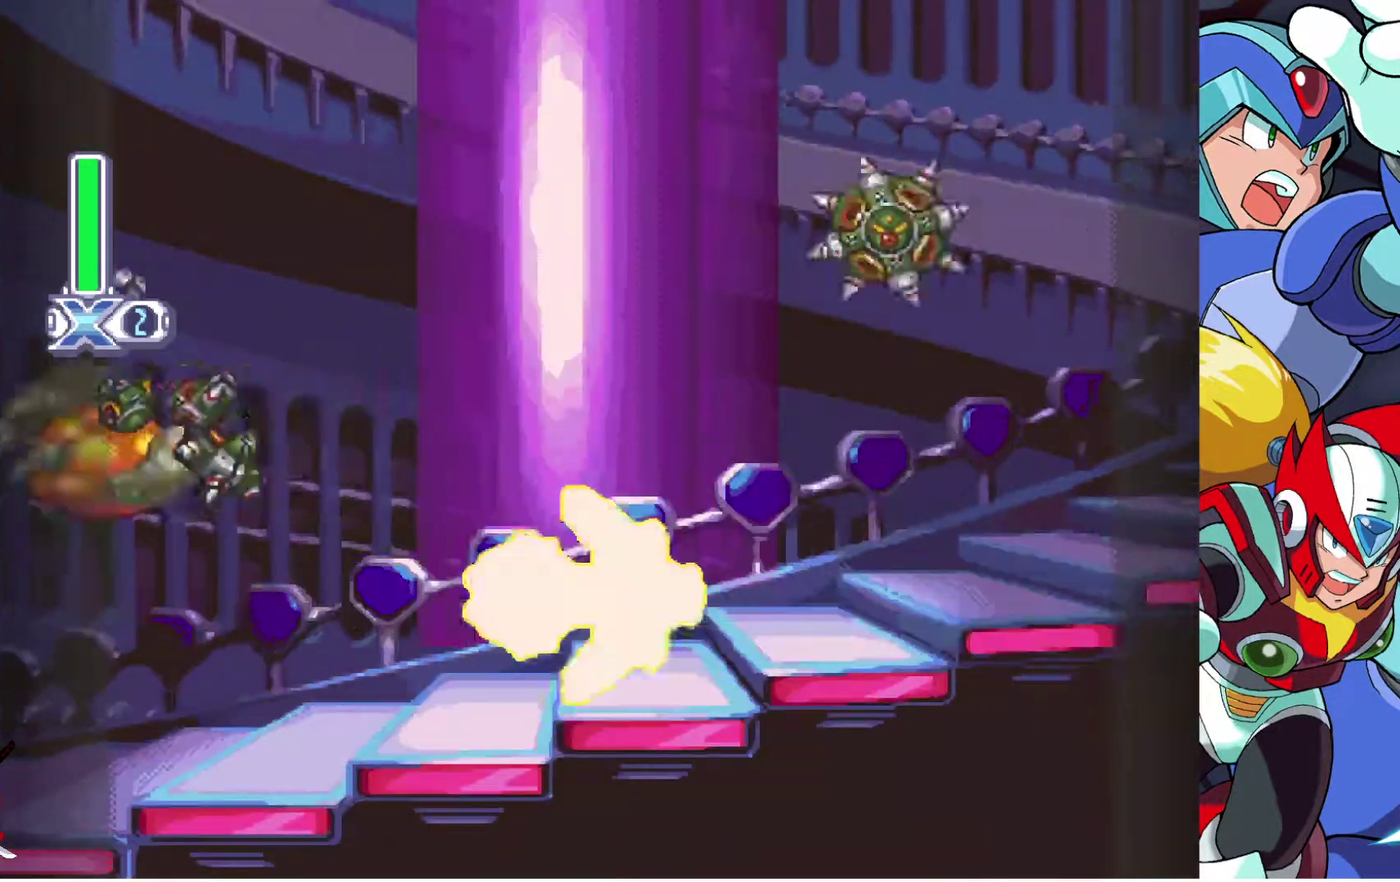
{"buttons": ["DPAD_RIGHT"], "left_stick": "center", "right_stick": "center"}
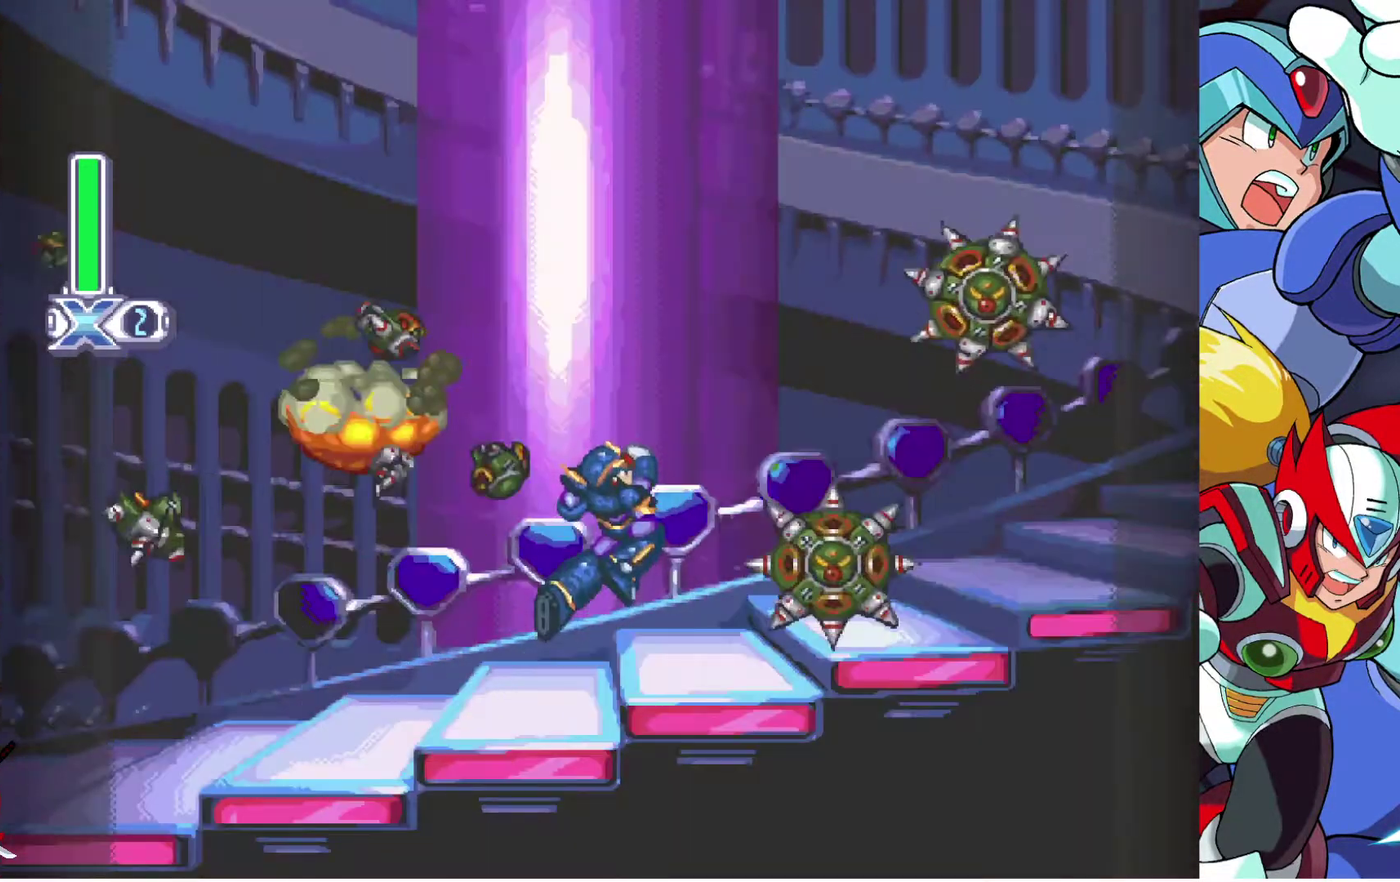
{"buttons": ["DPAD_RIGHT"], "left_stick": "center", "right_stick": "center"}
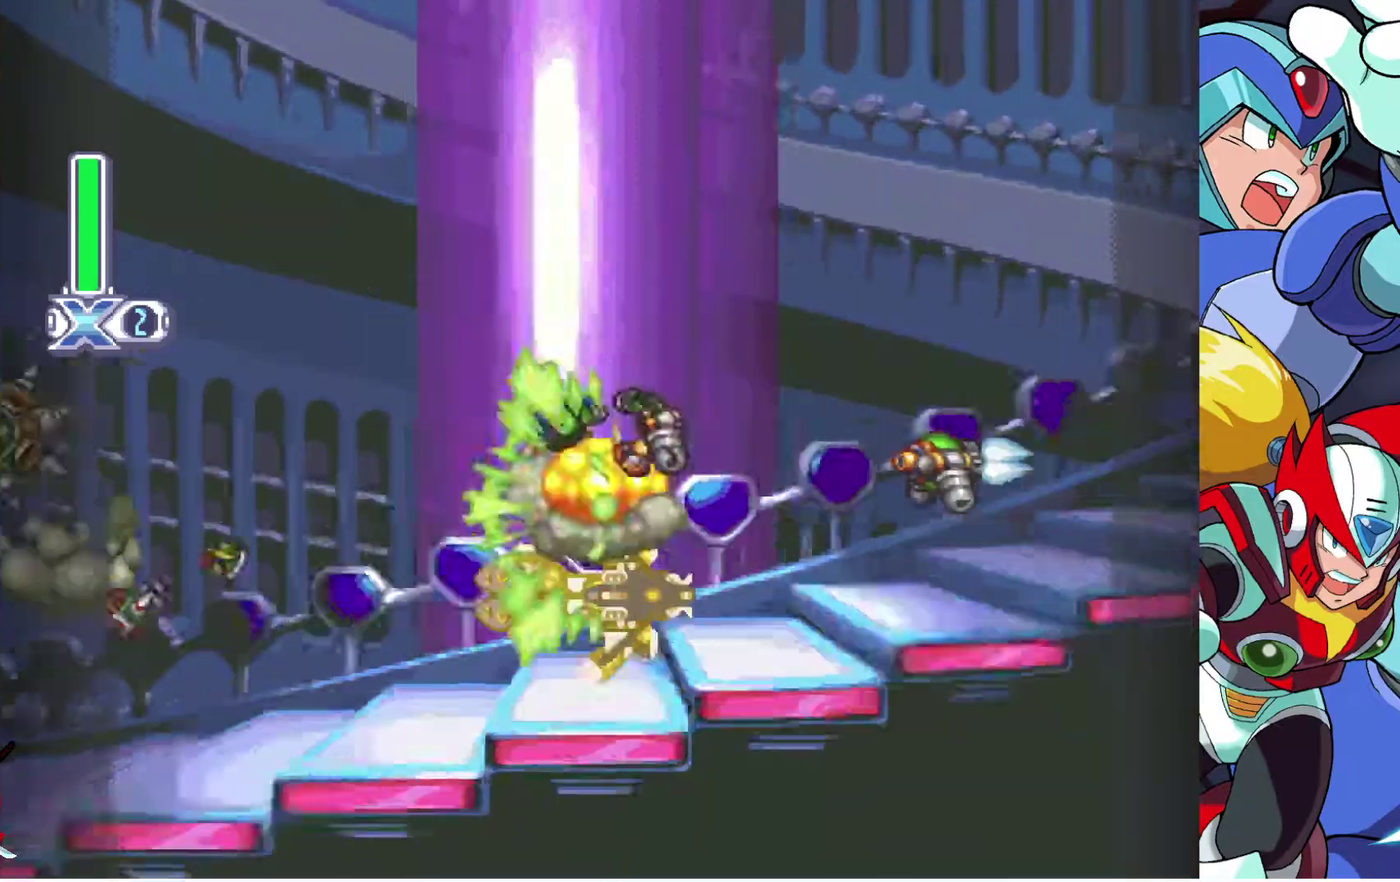
{"buttons": ["R2", "DPAD_RIGHT"], "left_stick": "center", "right_stick": "center", "events": [[33, "R2", "down"]]}
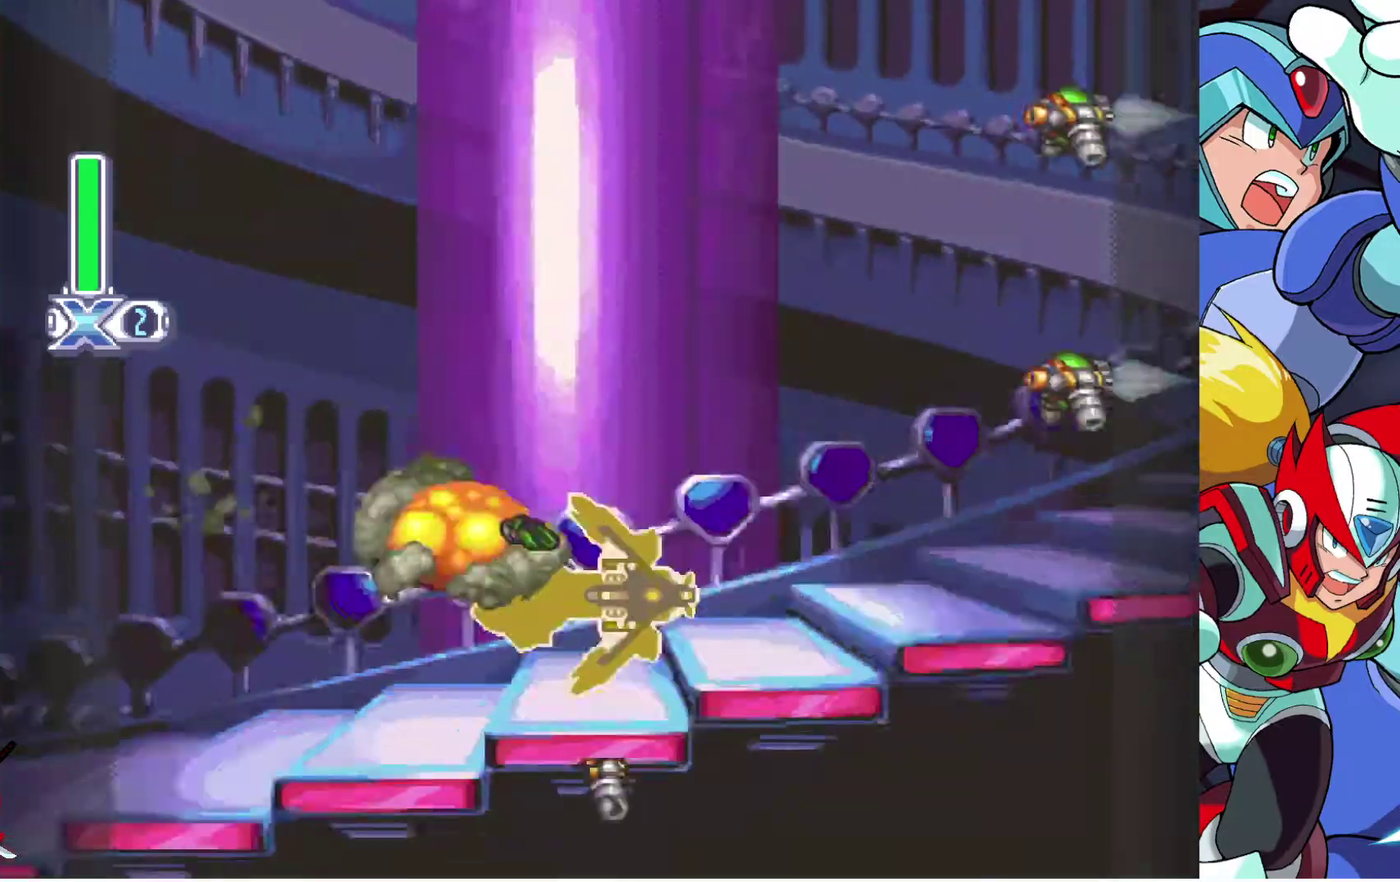
{"buttons": ["R2", "DPAD_RIGHT"], "left_stick": "center", "right_stick": "center", "events": [[83, "R2", "up"], [267, "R2", "down"], [383, "R2", "up"], [467, "R2", "down"]]}
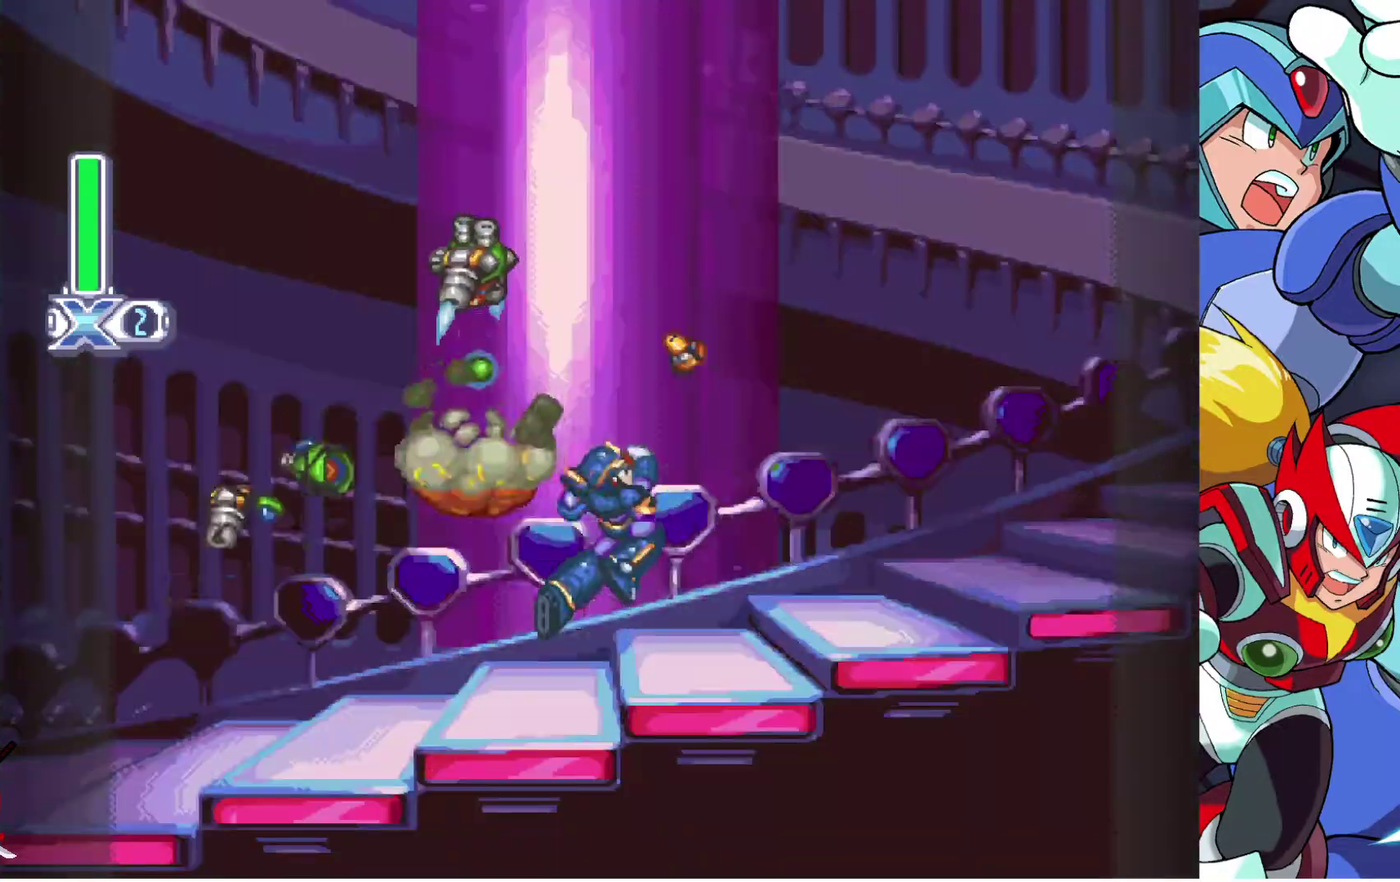
{"buttons": ["R2", "DPAD_RIGHT"], "left_stick": "center", "right_stick": "center", "events": [[383, "R2", "up"], [433, "R2", "down"]]}
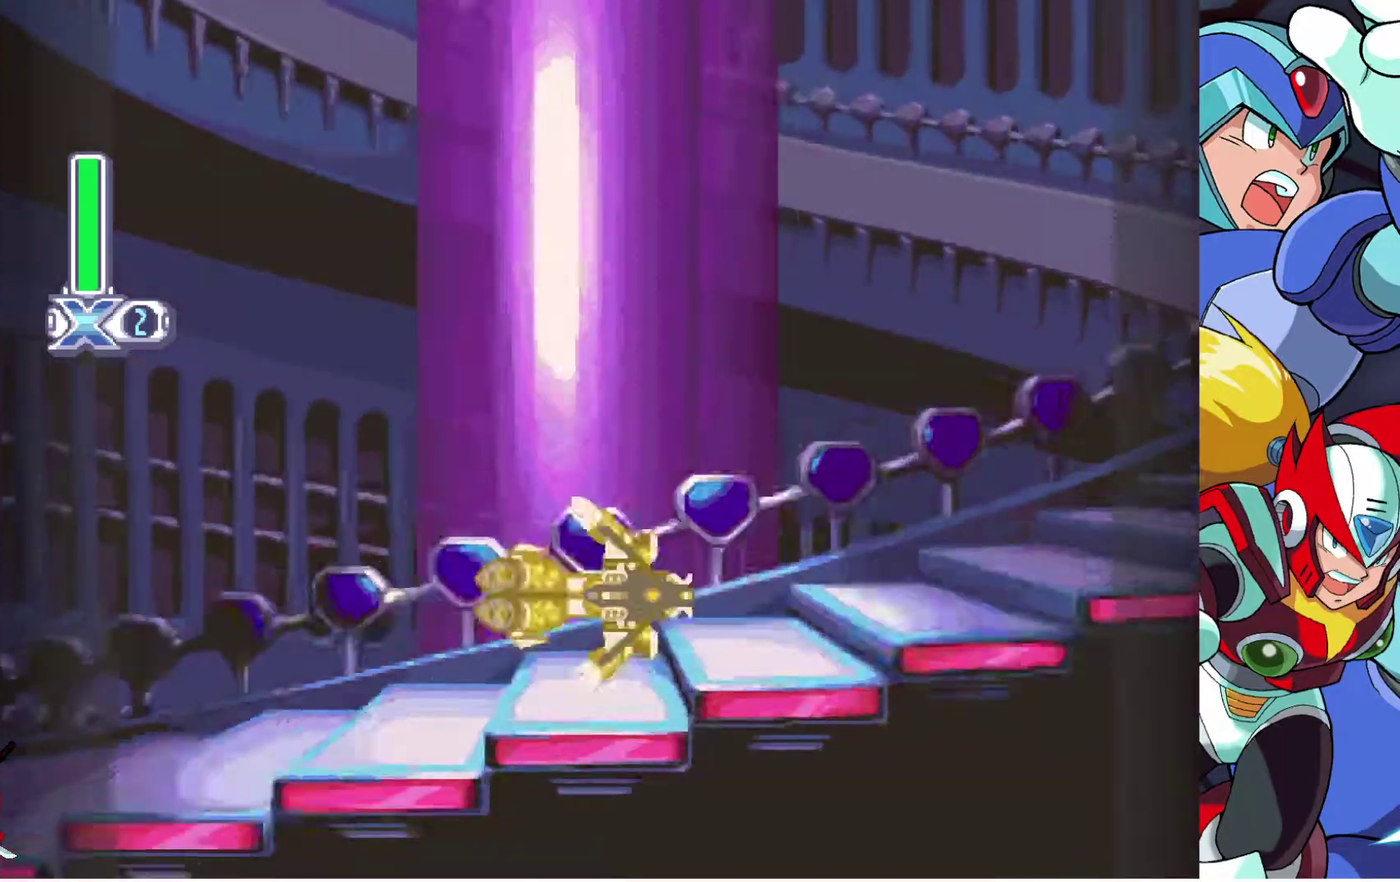
{"buttons": ["DPAD_RIGHT"], "left_stick": "center", "right_stick": "center"}
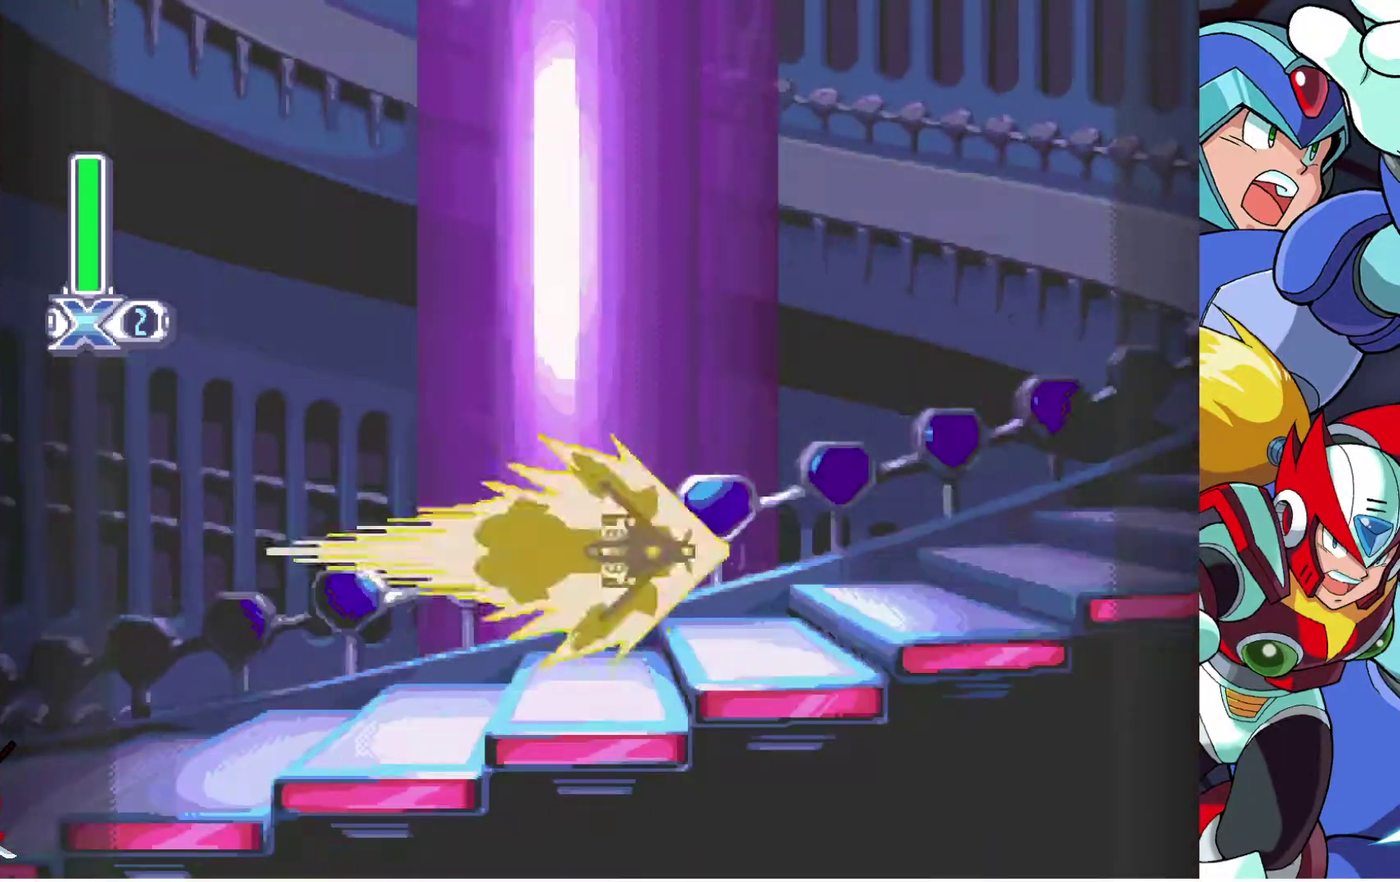
{"buttons": ["DPAD_RIGHT"], "left_stick": "center", "right_stick": "center"}
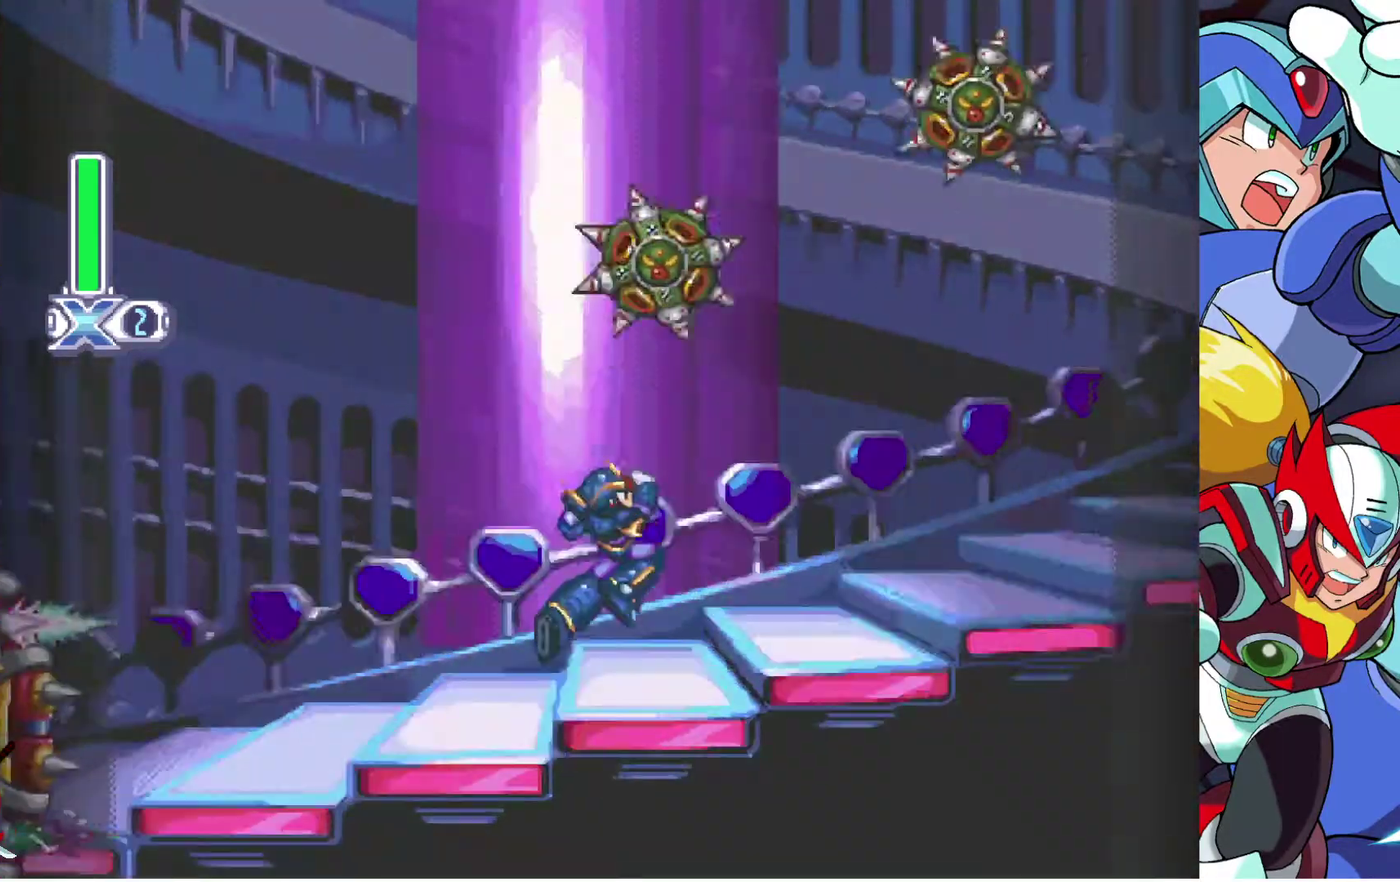
{"buttons": ["DPAD_RIGHT"], "left_stick": "center", "right_stick": "center", "events": [[33, "R2", "down"], [133, "R2", "up"], [183, "R2", "down"], [467, "R2", "up"]]}